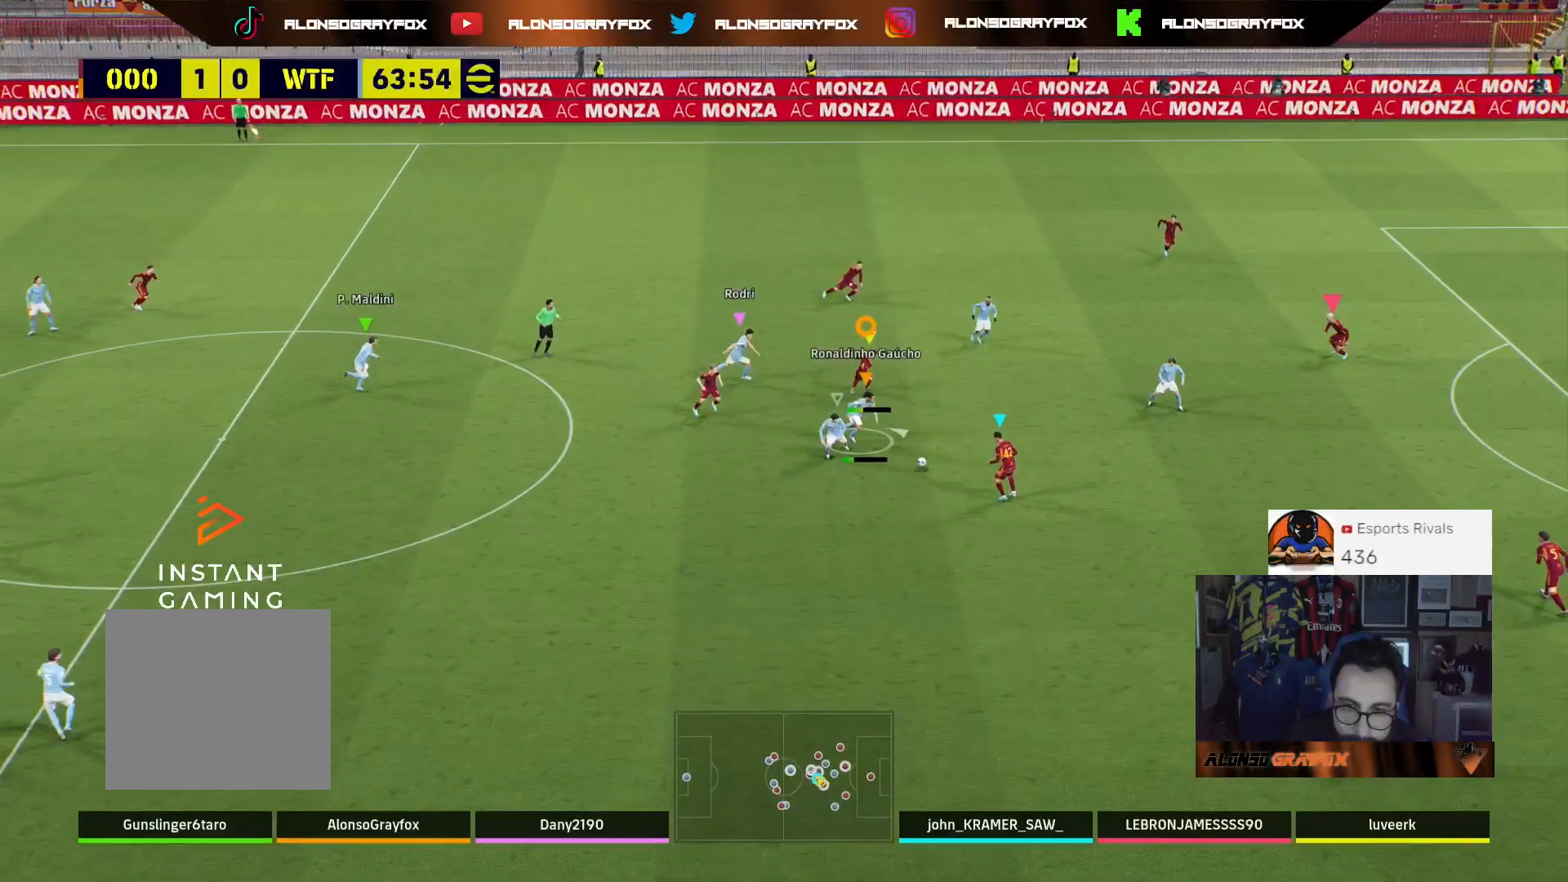
Gameplay with a controller (PlayStation layout); each line is a JSON object with the inputs held at the frame after it. "events" lists button and stick changes between this image and that frame as [ms after this image, input, new state], when the widget could be followed in between.
{"buttons": ["L2"], "left_stick": "right", "right_stick": "center", "events": [[33, "CROSS", "up"], [100, "CROSS", "down"], [167, "CROSS", "up"], [233, "CROSS", "down"], [333, "CROSS", "up"], [400, "CROSS", "down"], [400, "L3", "up"], [467, "CROSS", "up"]]}
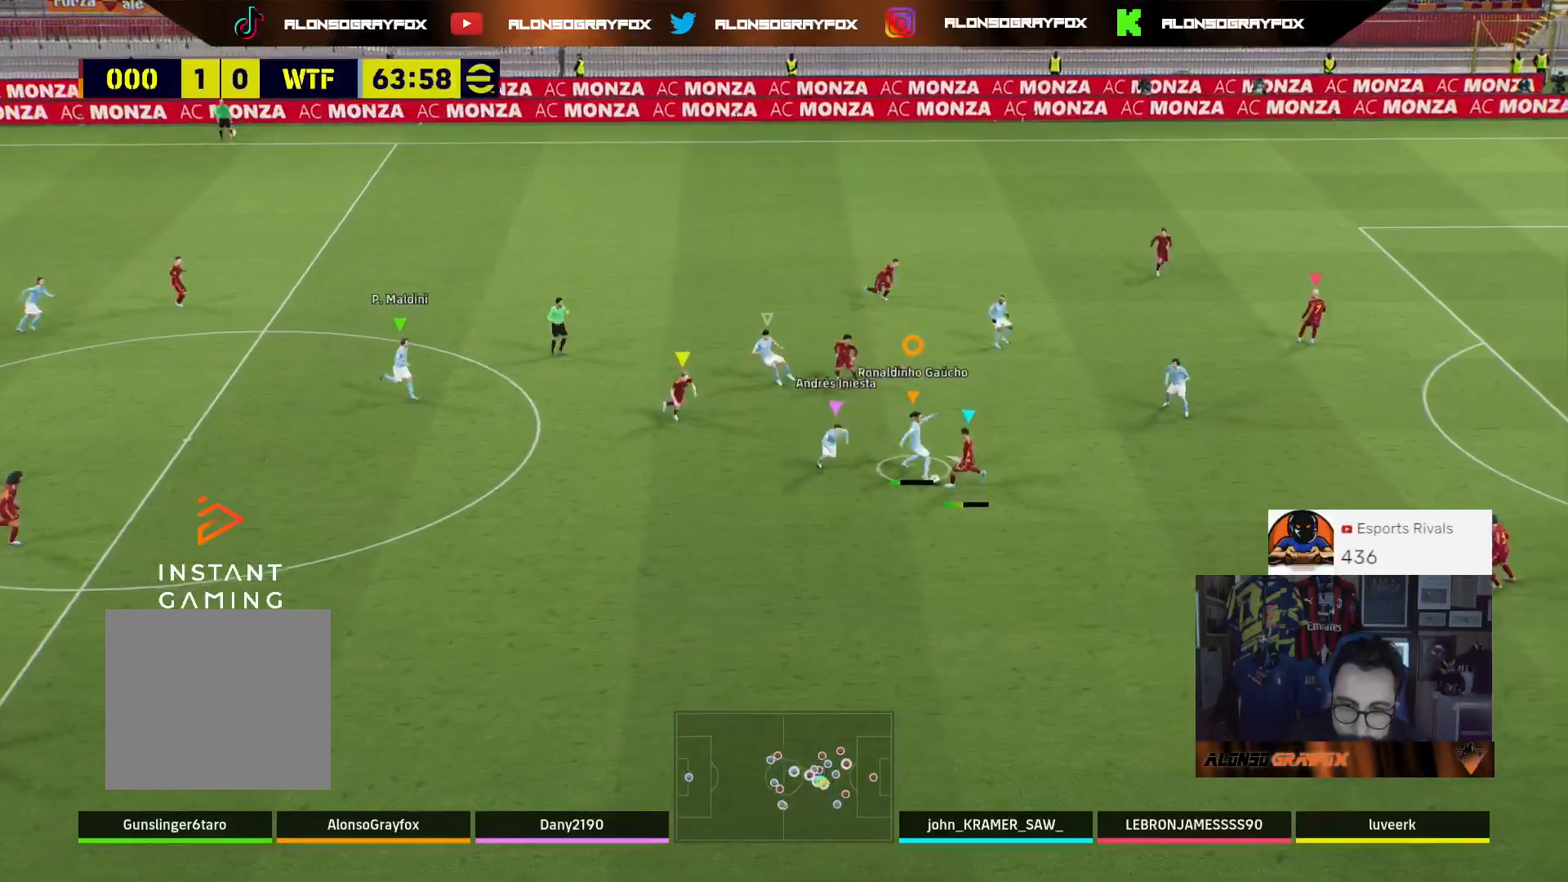
{"buttons": ["L1"], "left_stick": "right", "right_stick": "center", "events": [[200, "L2", "up"], [500, "L1", "down"]]}
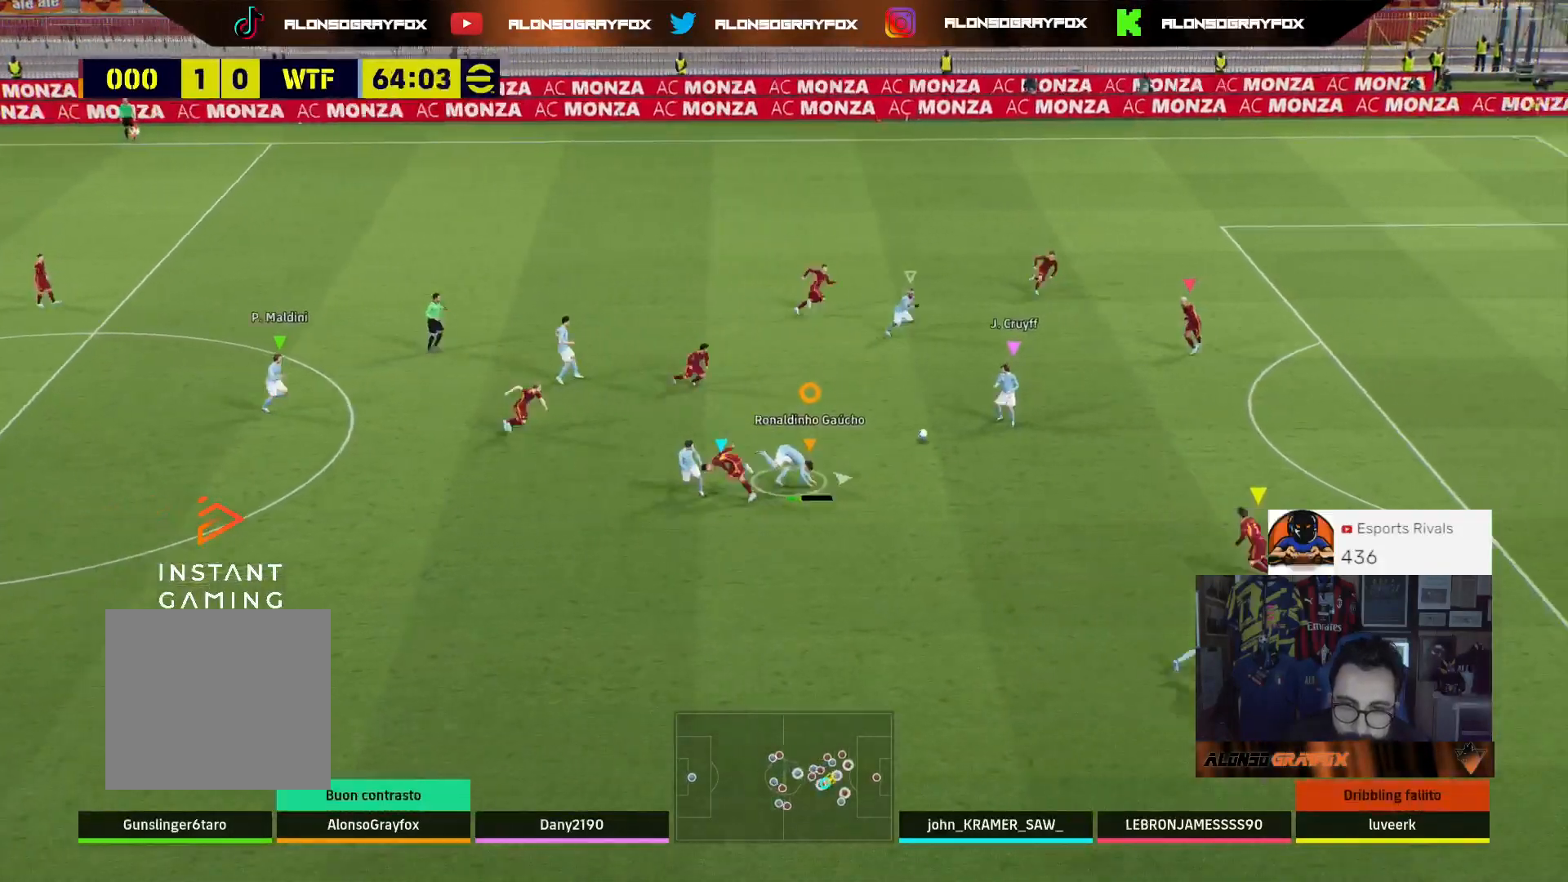
{"buttons": [], "left_stick": "right", "right_stick": "center", "events": [[133, "L1", "up"]]}
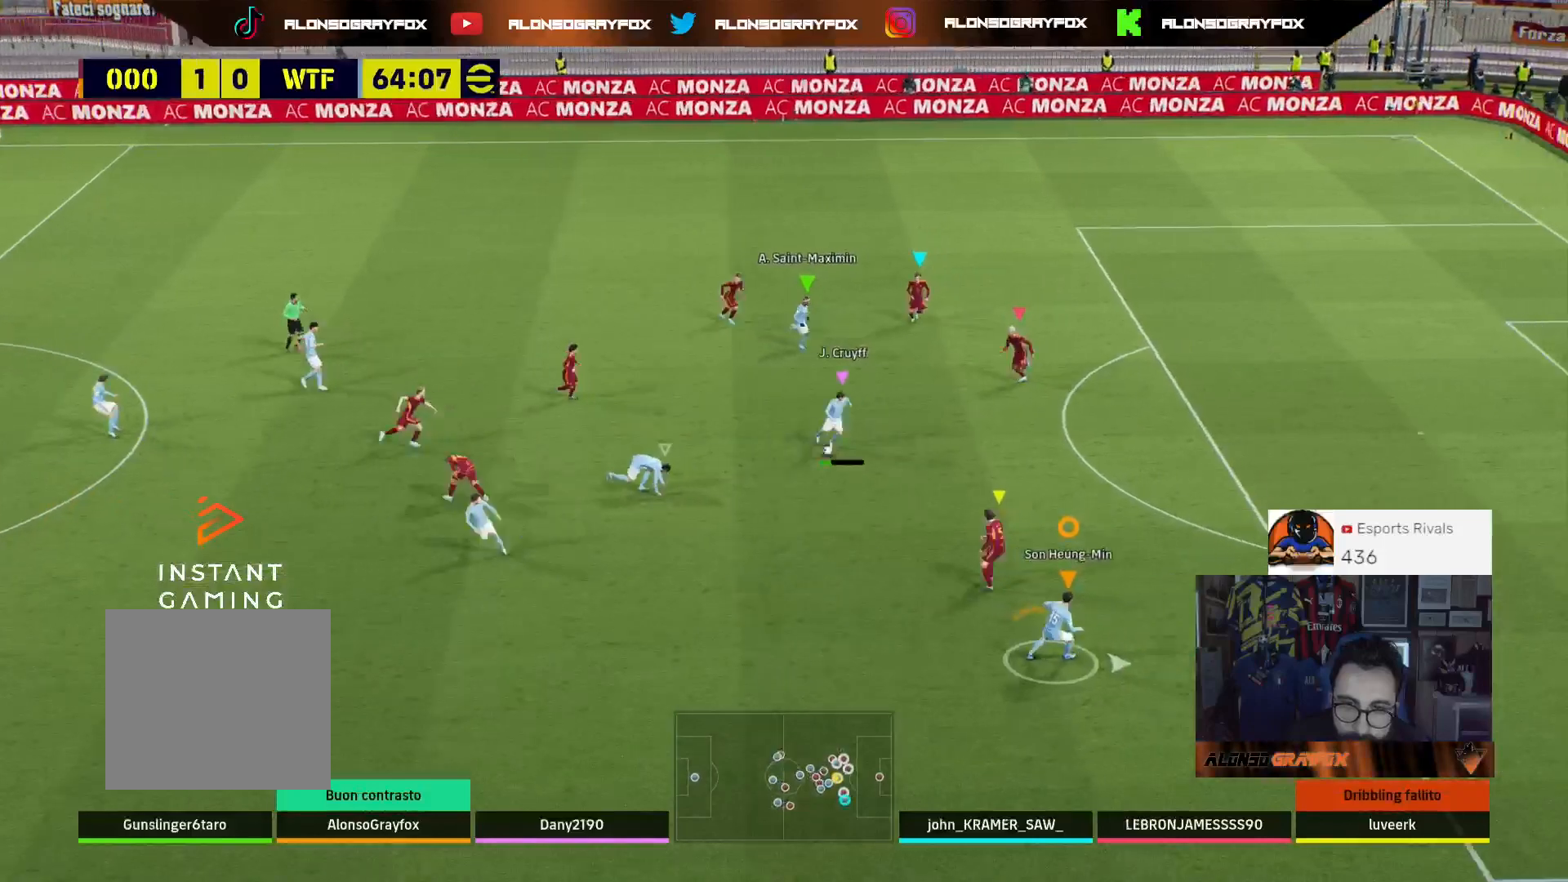
{"buttons": ["R2"], "left_stick": "right", "right_stick": "center", "events": [[267, "R2", "down"]]}
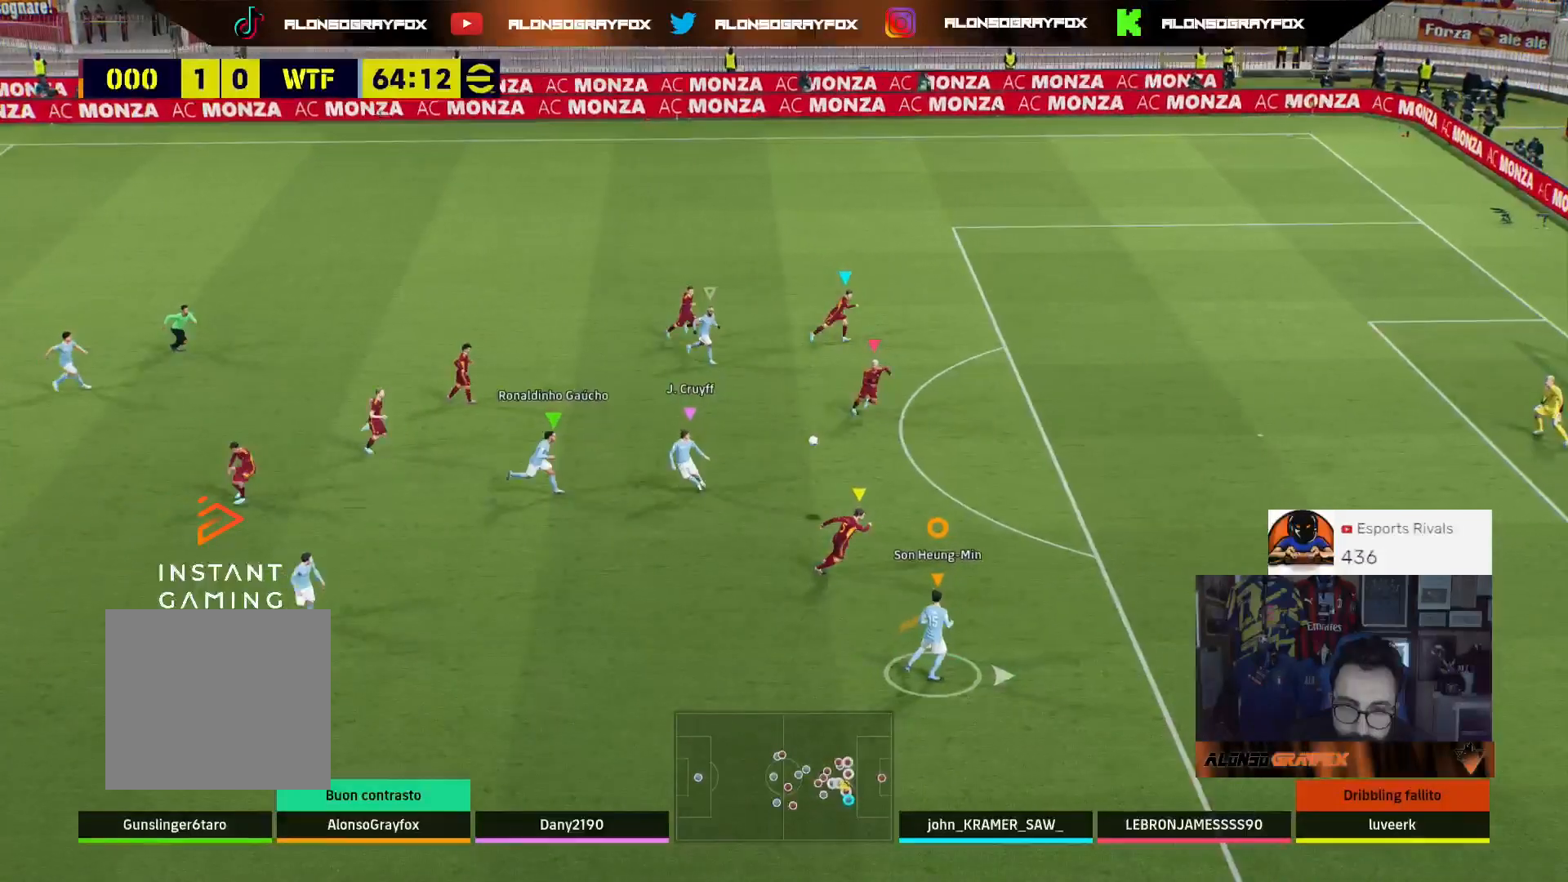
{"buttons": ["R2"], "left_stick": "right", "right_stick": "center", "events": []}
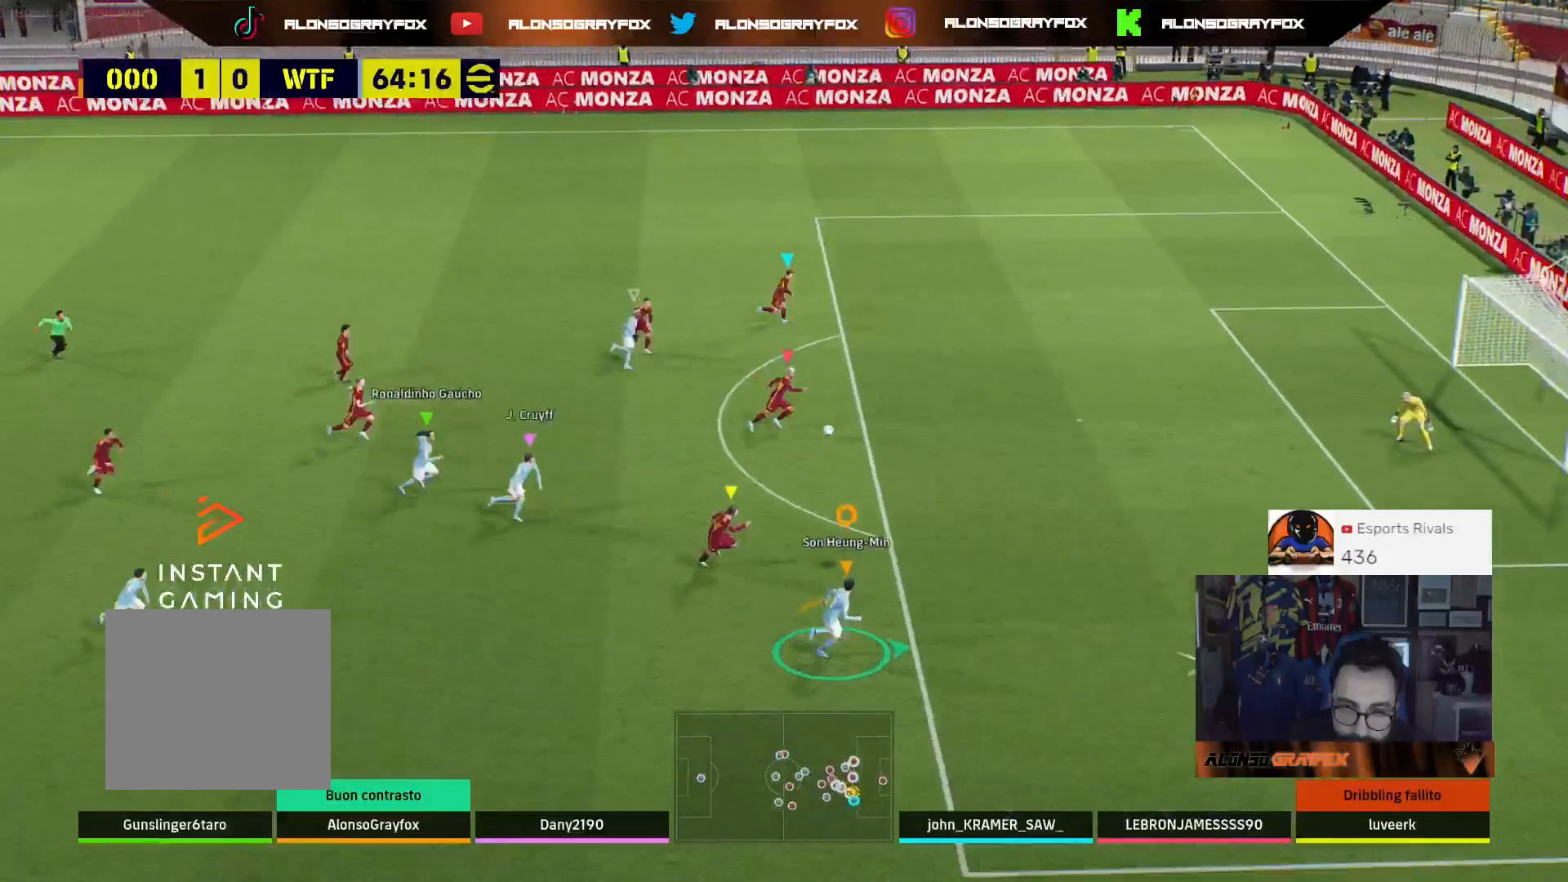
{"buttons": ["R2", "L3"], "left_stick": "up-right", "right_stick": "center", "events": [[267, "left_stick", "up-right"], [300, "L3", "down"]]}
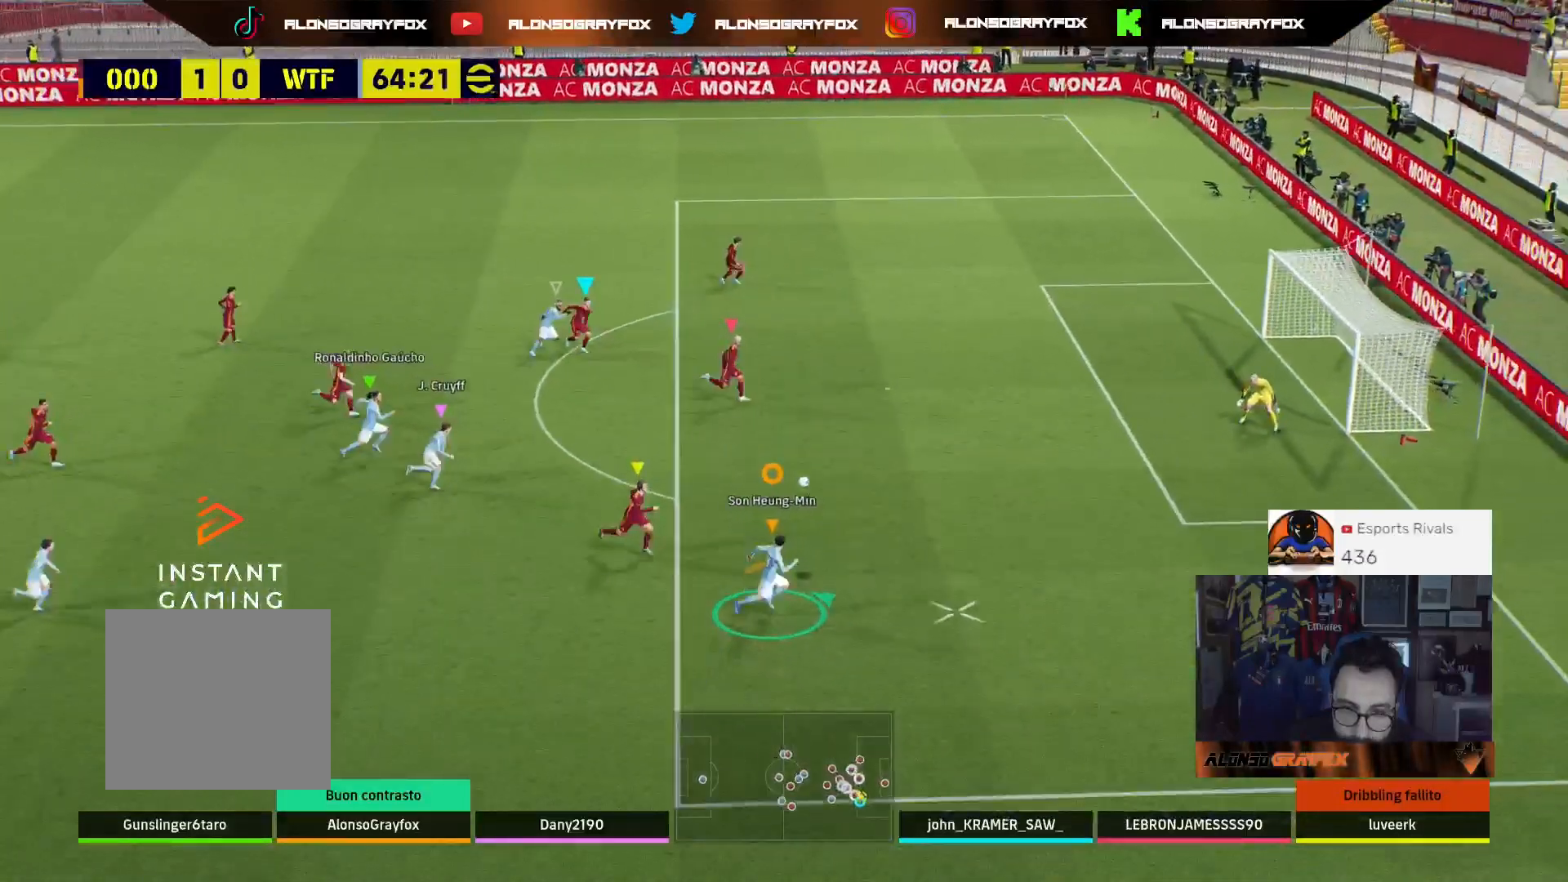
{"buttons": ["L3"], "left_stick": "up-right", "right_stick": "center", "events": [[267, "R2", "up"]]}
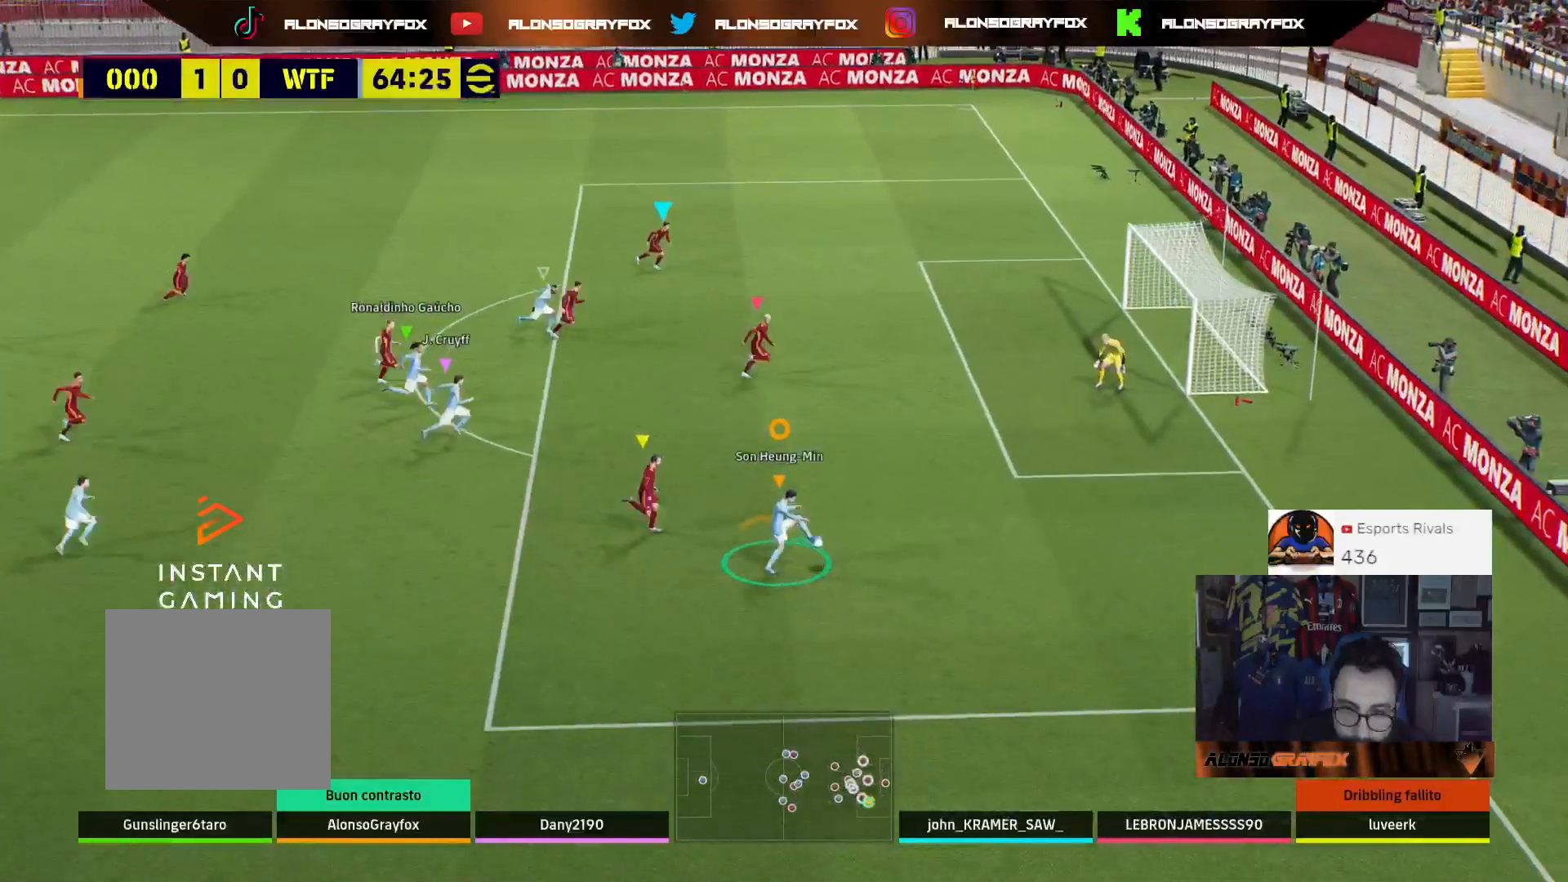
{"buttons": ["R1", "L3"], "left_stick": "up", "right_stick": "center", "events": [[167, "L3", "up"], [233, "left_stick", "center"], [233, "right_stick", "left"], [300, "left_stick", "up-right"], [400, "L3", "down"], [400, "R1", "down"], [400, "left_stick", "up"], [467, "right_stick", "center"]]}
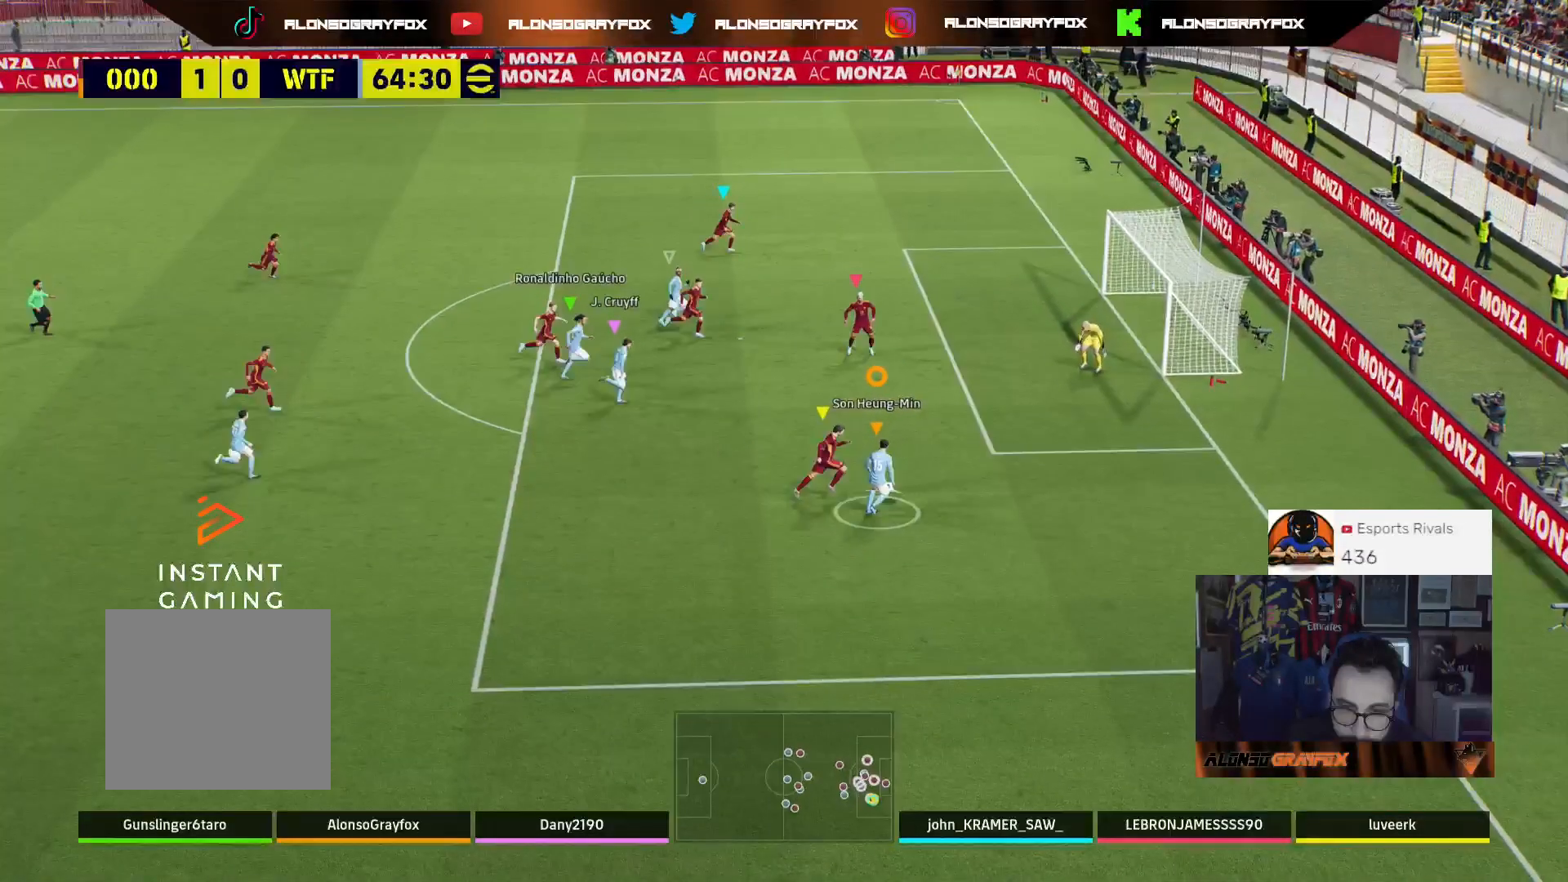
{"buttons": ["R1", "L3"], "left_stick": "up", "right_stick": "center", "events": [[167, "CIRCLE", "down"], [267, "CIRCLE", "up"]]}
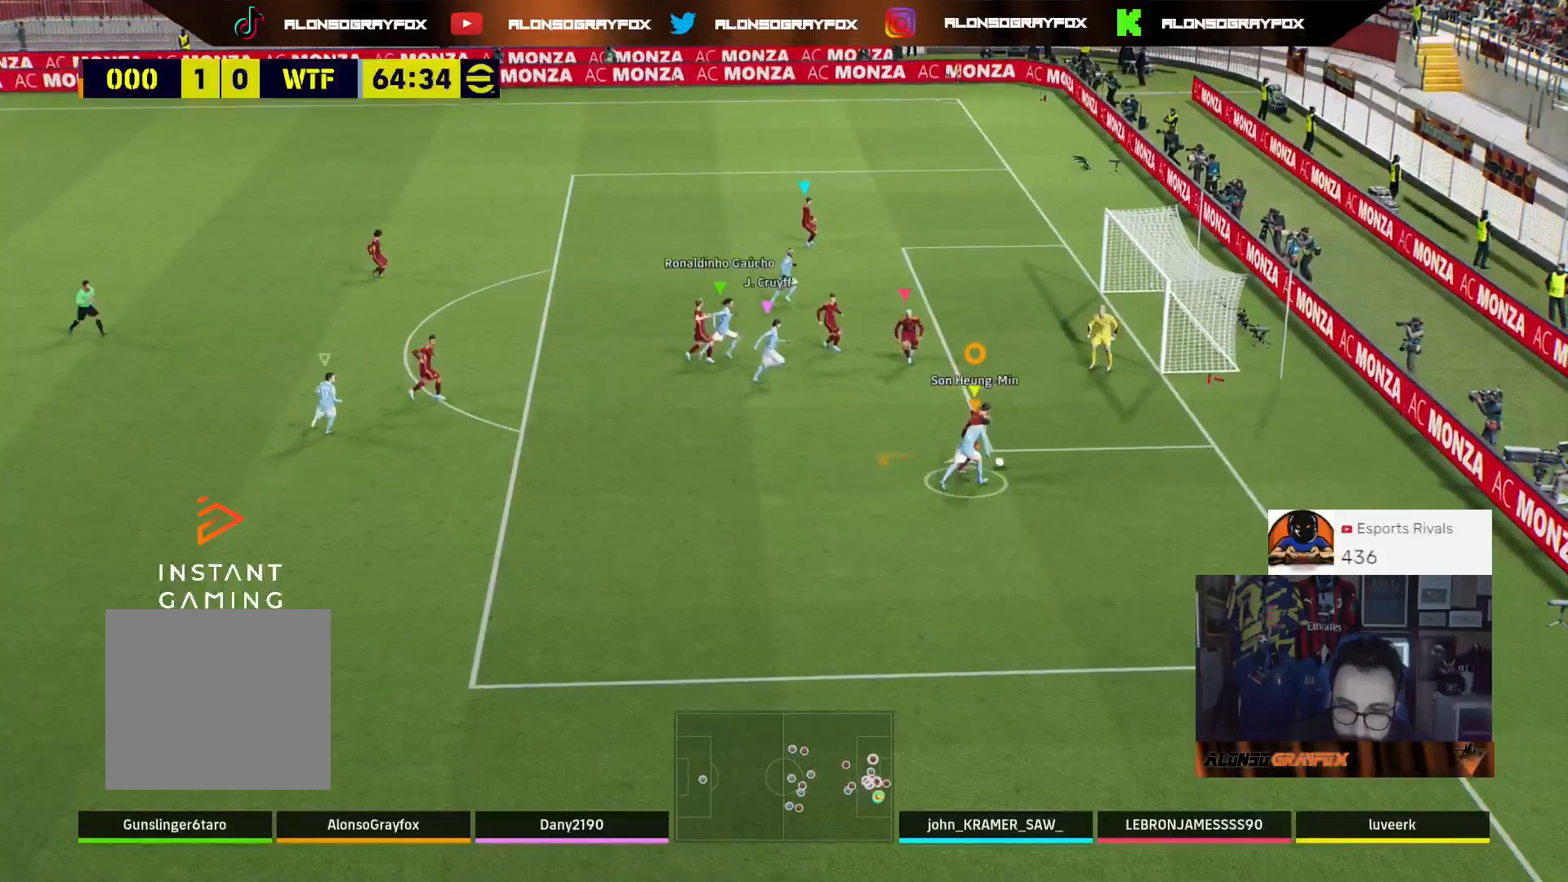
{"buttons": ["L2", "L3"], "left_stick": "up", "right_stick": "center", "events": [[267, "L3", "up"], [267, "R1", "up"], [400, "L2", "down"], [400, "L3", "down"]]}
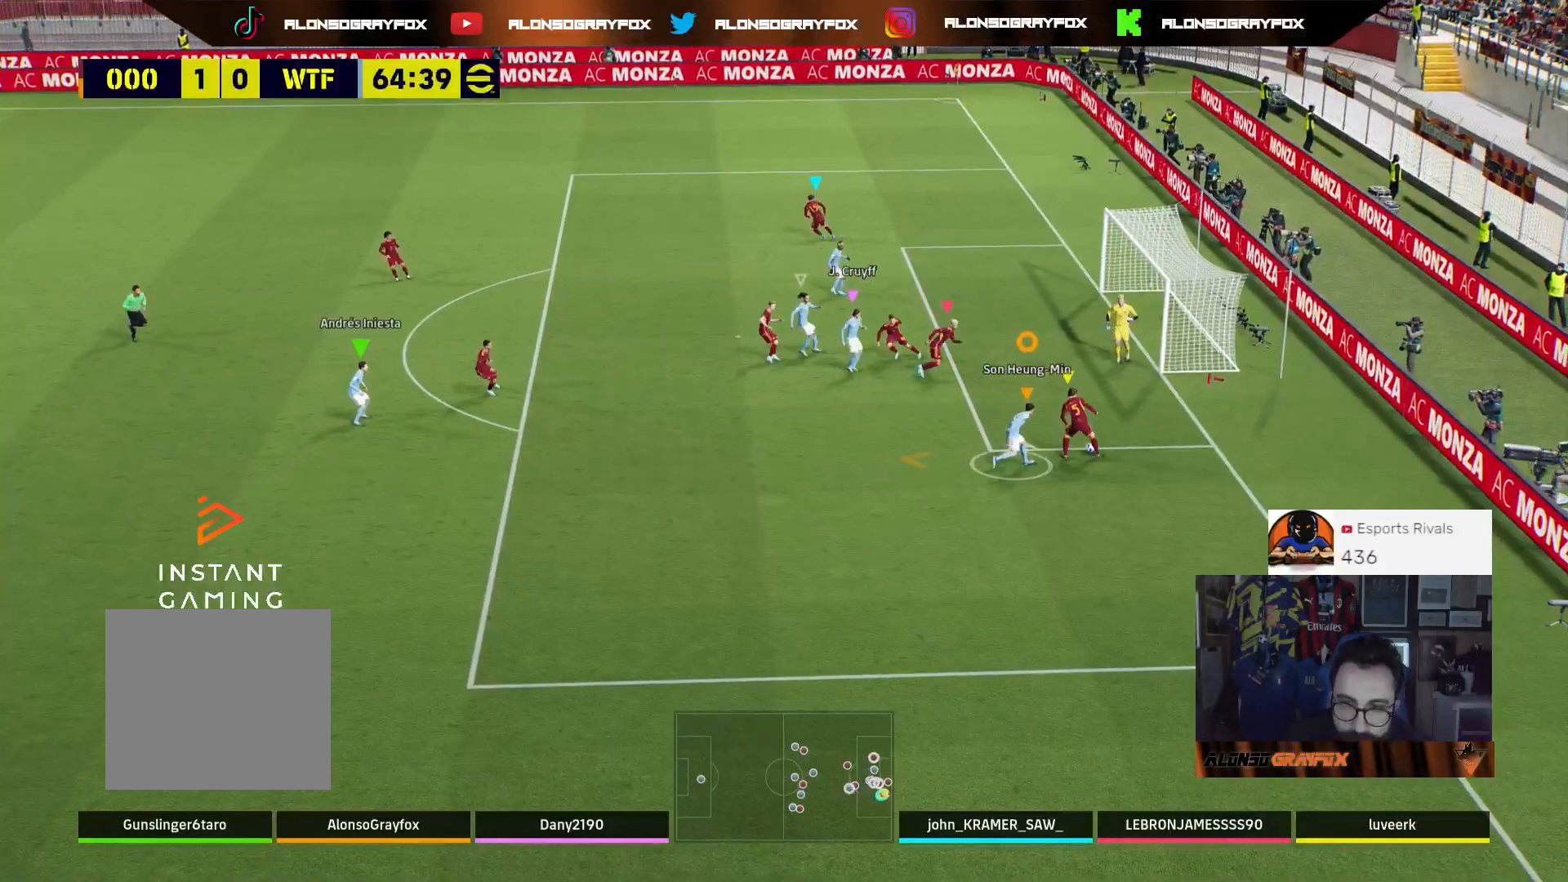
{"buttons": ["L2", "R2", "L3"], "left_stick": "up-left", "right_stick": "center", "events": [[67, "R2", "down"], [167, "R2", "up"], [167, "left_stick", "up-left"], [233, "R2", "down"]]}
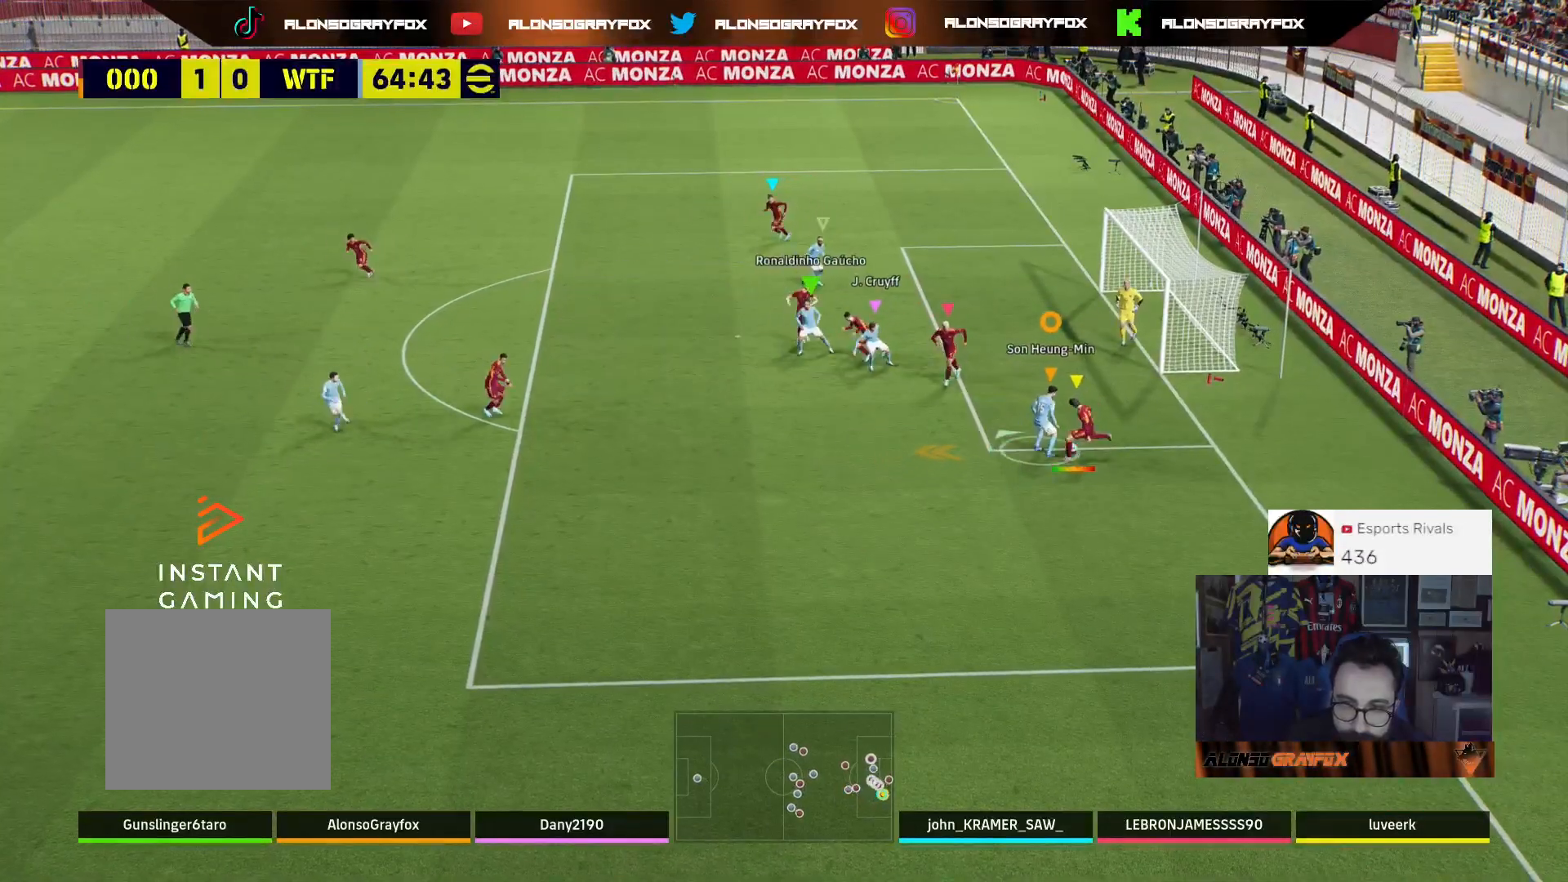
{"buttons": ["R2", "L3"], "left_stick": "down-left", "right_stick": "center", "events": [[467, "L2", "up"], [467, "left_stick", "down-left"]]}
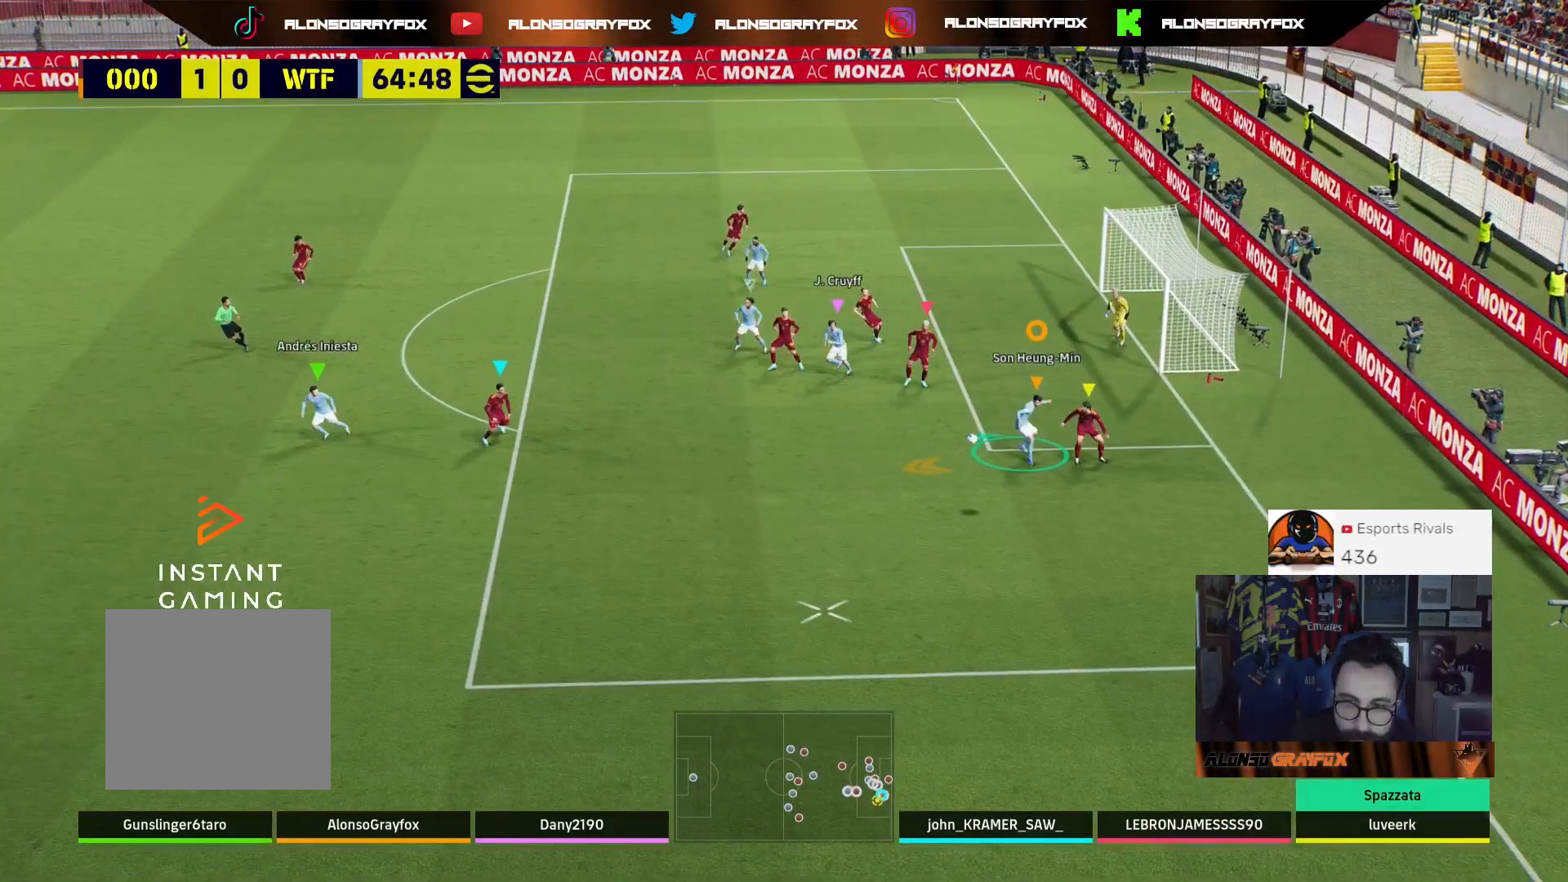
{"buttons": ["R1", "R2", "L3"], "left_stick": "down-left", "right_stick": "center", "events": [[67, "R1", "down"]]}
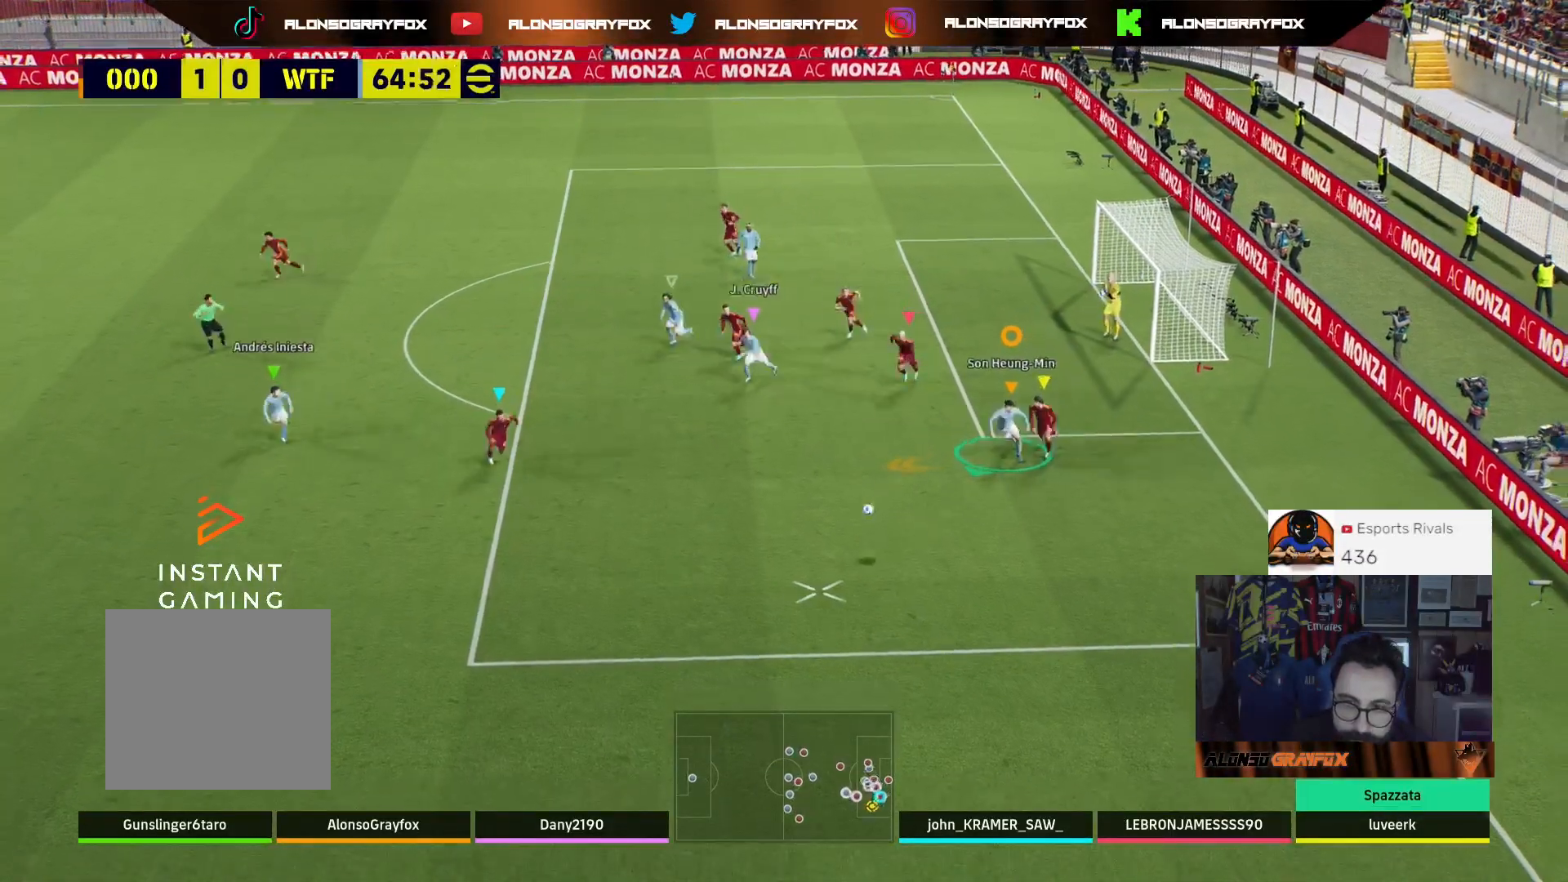
{"buttons": ["R1", "R2", "L3"], "left_stick": "down-left", "right_stick": "center", "events": []}
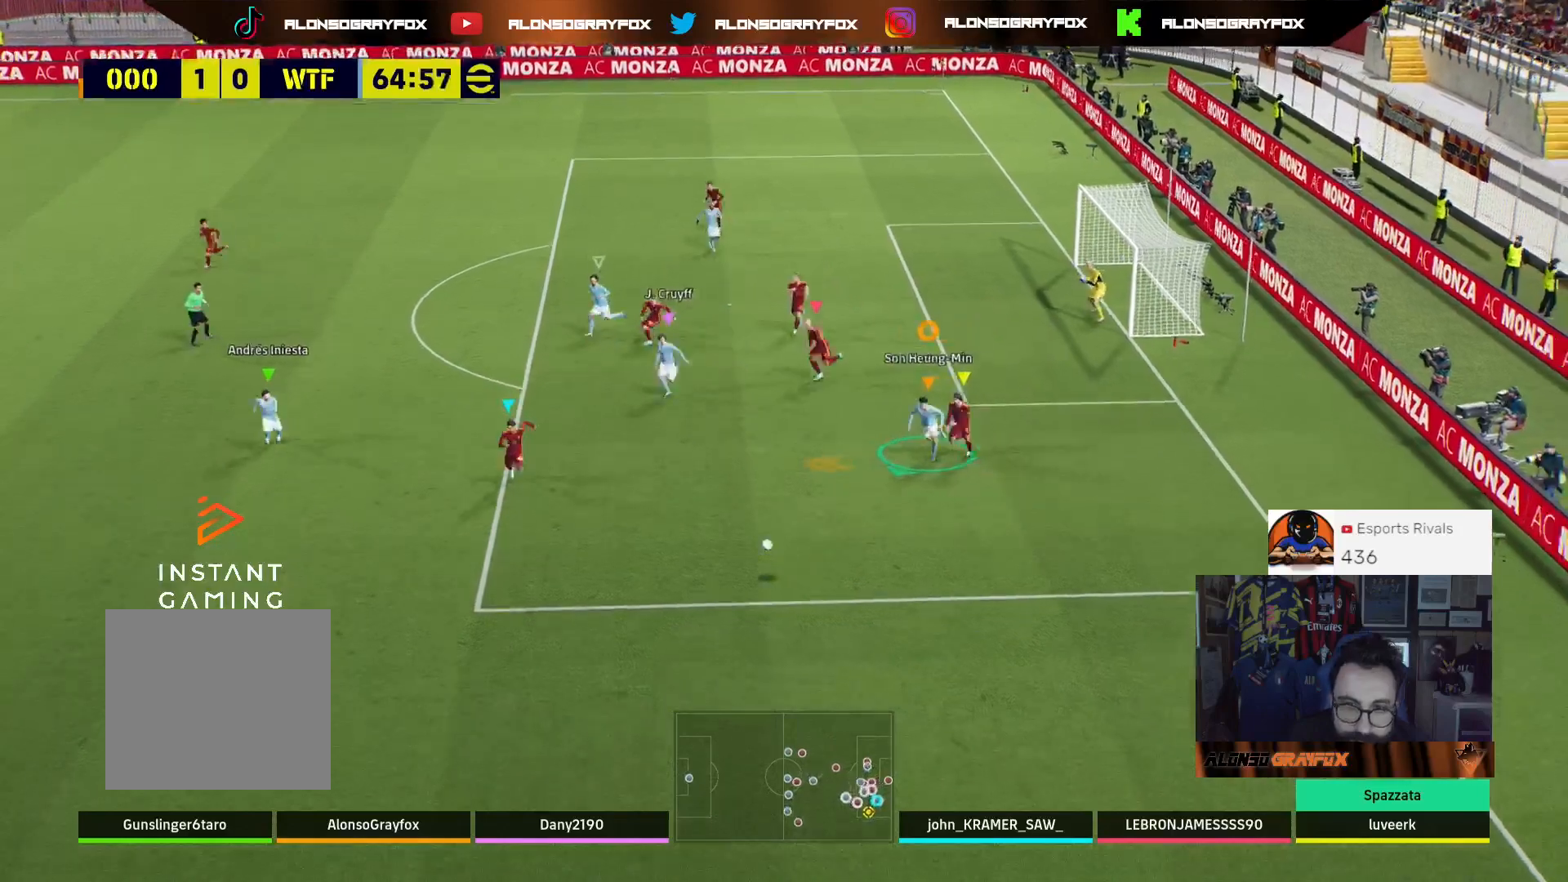
{"buttons": ["R1", "R2", "L3"], "left_stick": "down-left", "right_stick": "center", "events": []}
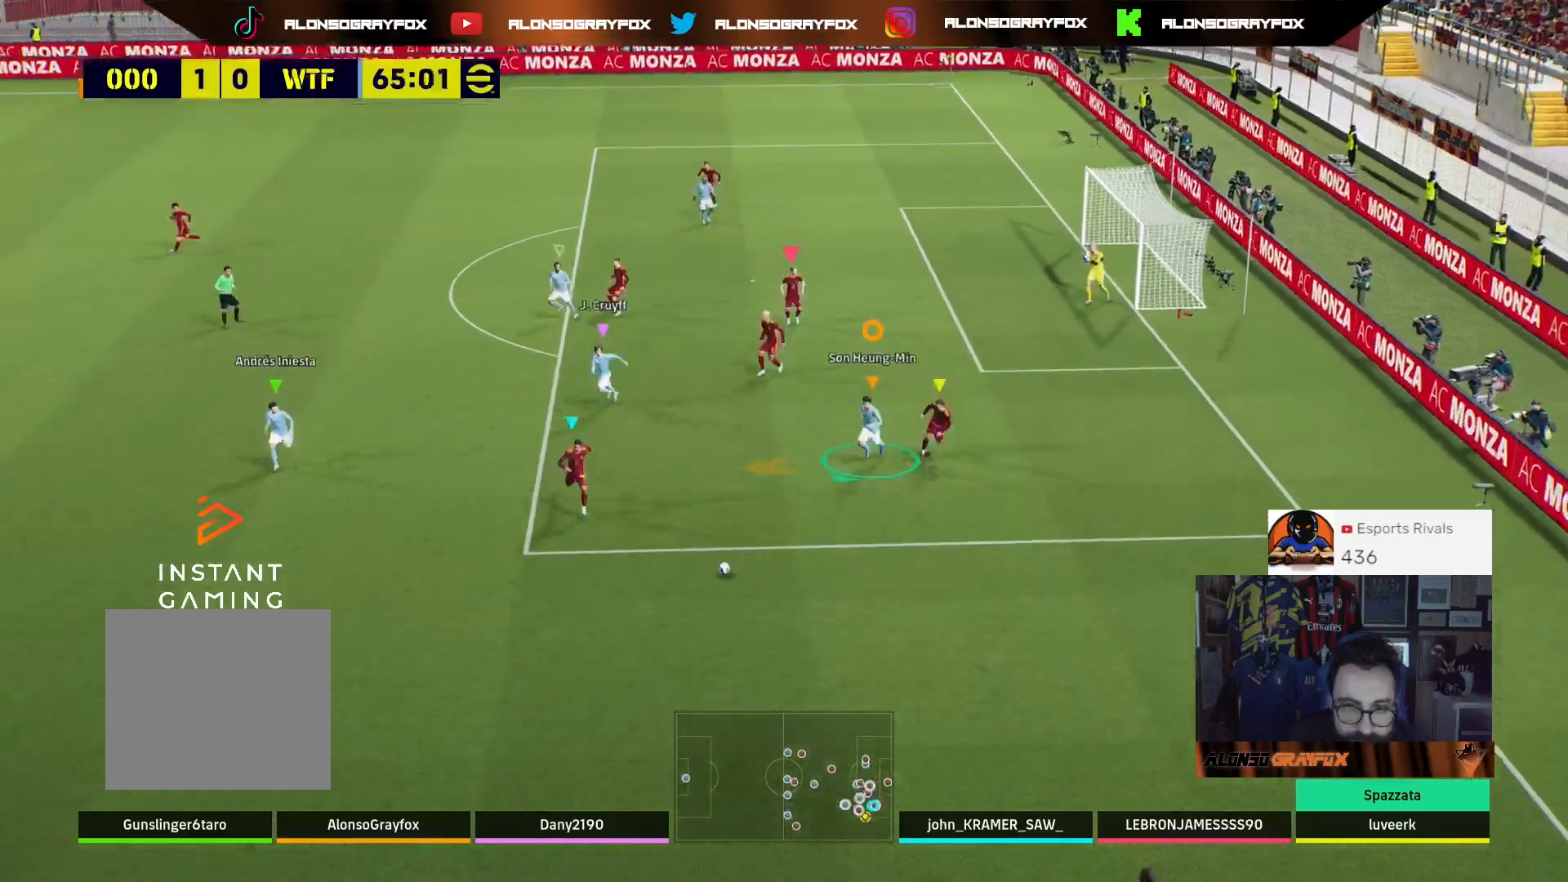
{"buttons": ["R1", "R2", "L3"], "left_stick": "down-left", "right_stick": "center", "events": []}
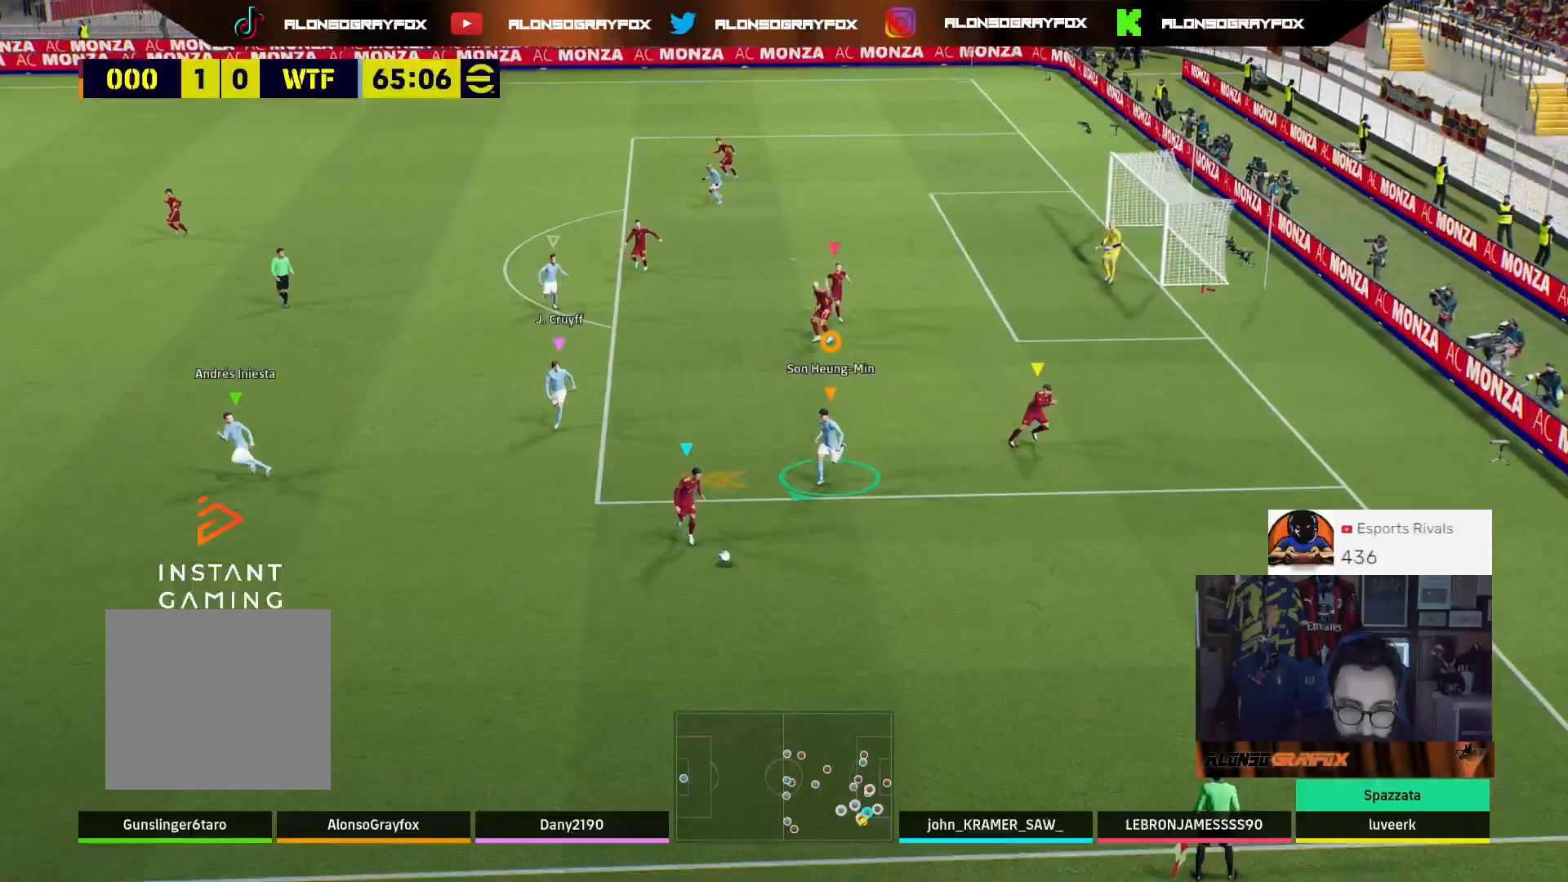
{"buttons": ["L2", "L3"], "left_stick": "down", "right_stick": "center", "events": [[233, "L2", "down"], [300, "left_stick", "down"], [367, "R1", "up"], [400, "R2", "up"]]}
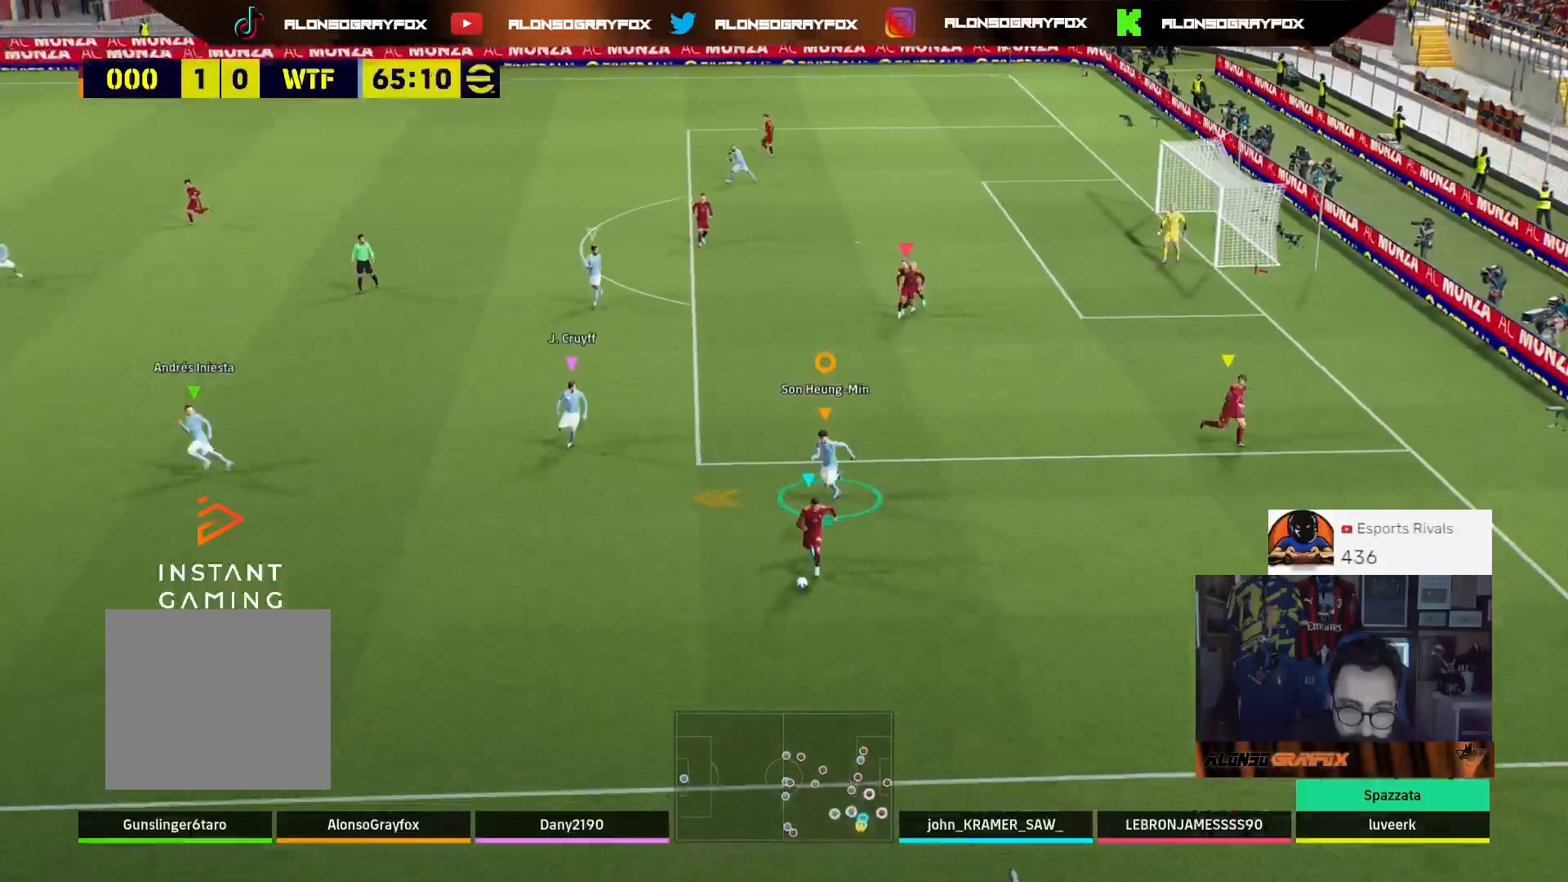
{"buttons": ["L2", "L3"], "left_stick": "down-right", "right_stick": "center", "events": [[33, "R2", "down"], [200, "L2", "up"], [300, "left_stick", "down-right"], [367, "L2", "down"], [467, "R2", "up"]]}
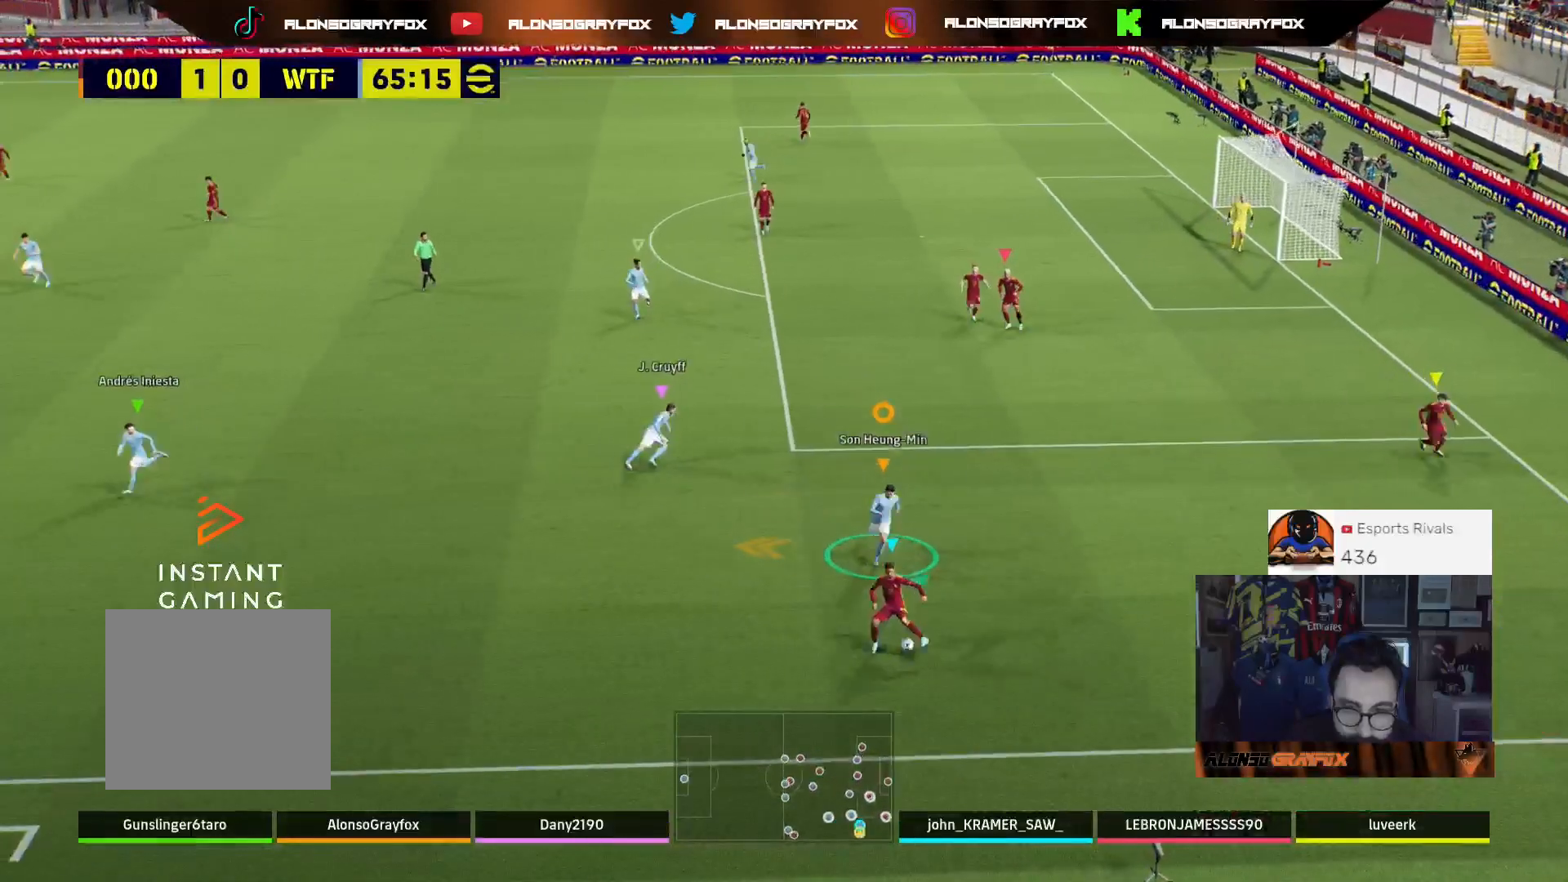
{"buttons": ["L2", "L3"], "left_stick": "left", "right_stick": "center", "events": [[133, "L3", "up"], [200, "L3", "down"], [300, "left_stick", "down-left"], [467, "left_stick", "left"]]}
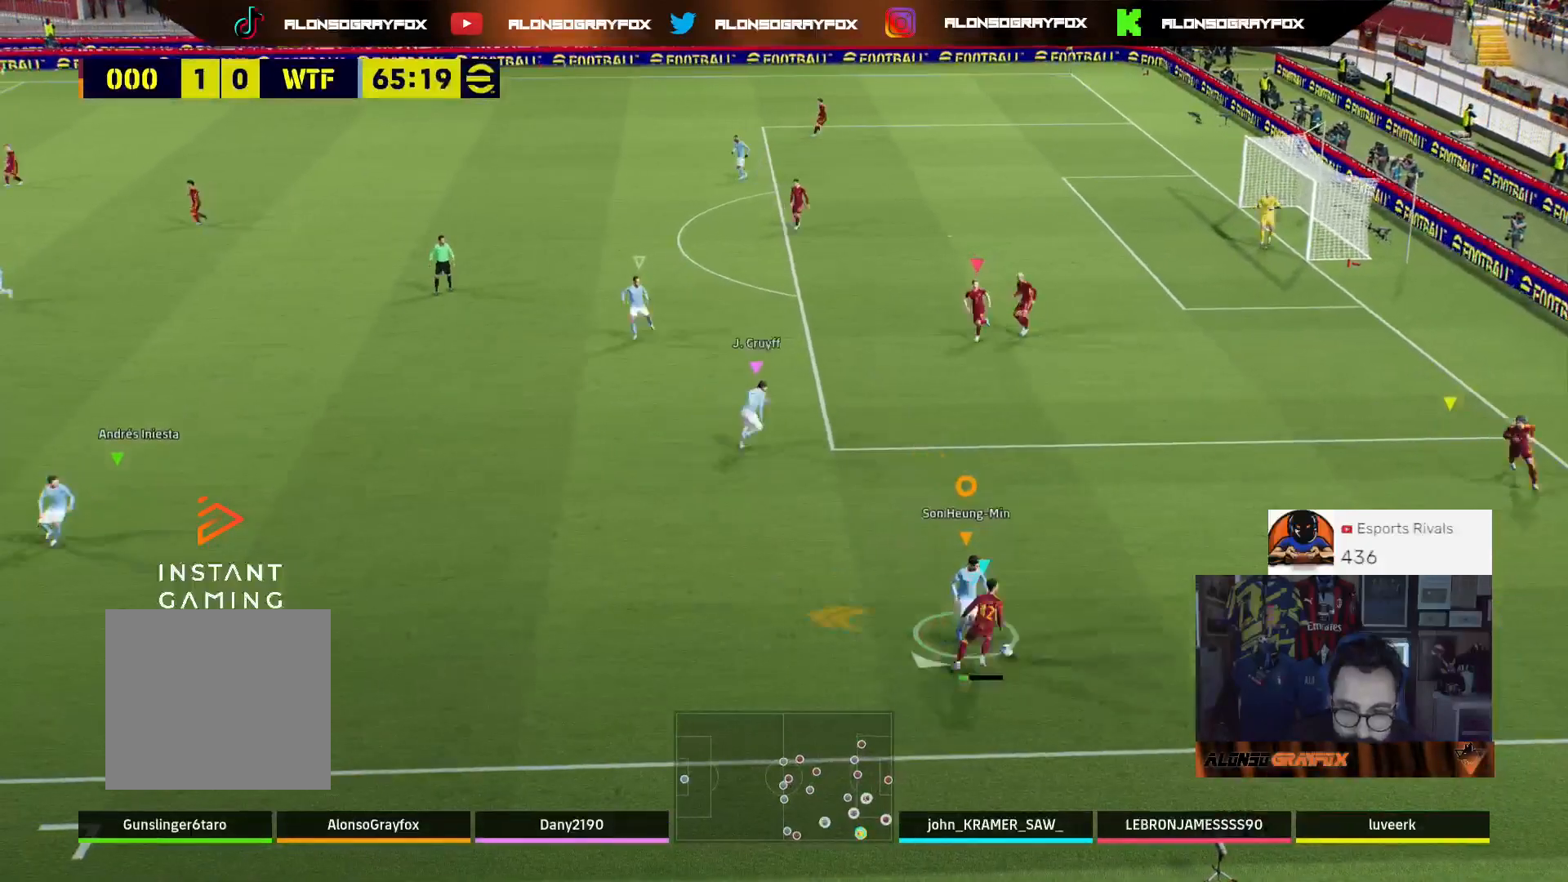
{"buttons": ["L2", "R2", "L3"], "left_stick": "up-right", "right_stick": "center", "events": [[33, "left_stick", "up-left"], [133, "R2", "down"], [133, "left_stick", "up-right"]]}
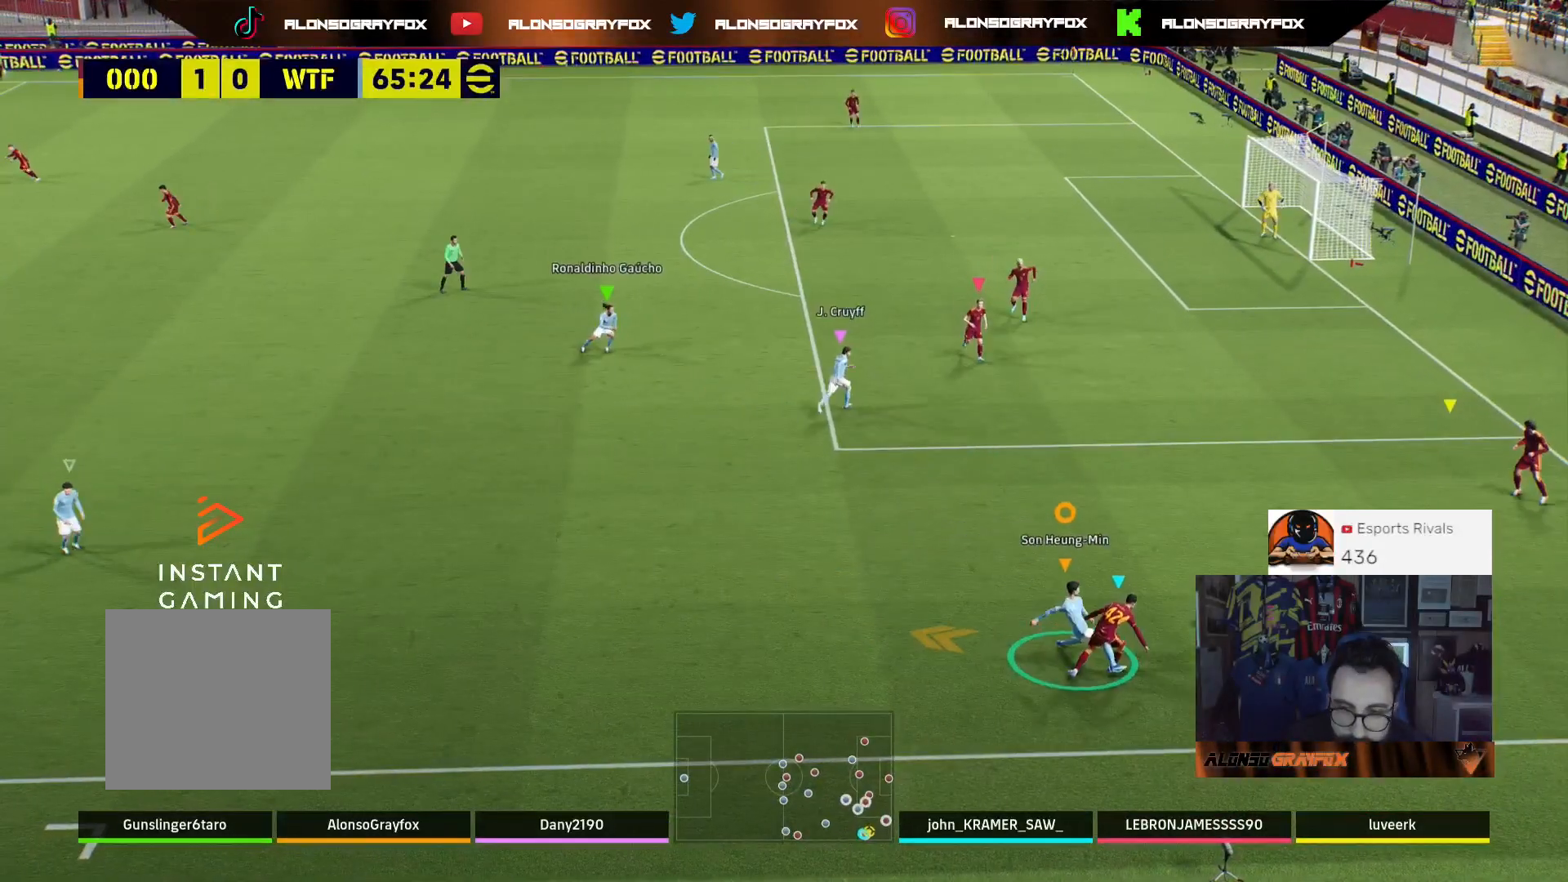
{"buttons": ["R1", "R2", "L3"], "left_stick": "up-right", "right_stick": "center", "events": [[100, "R1", "down"], [200, "L2", "up"]]}
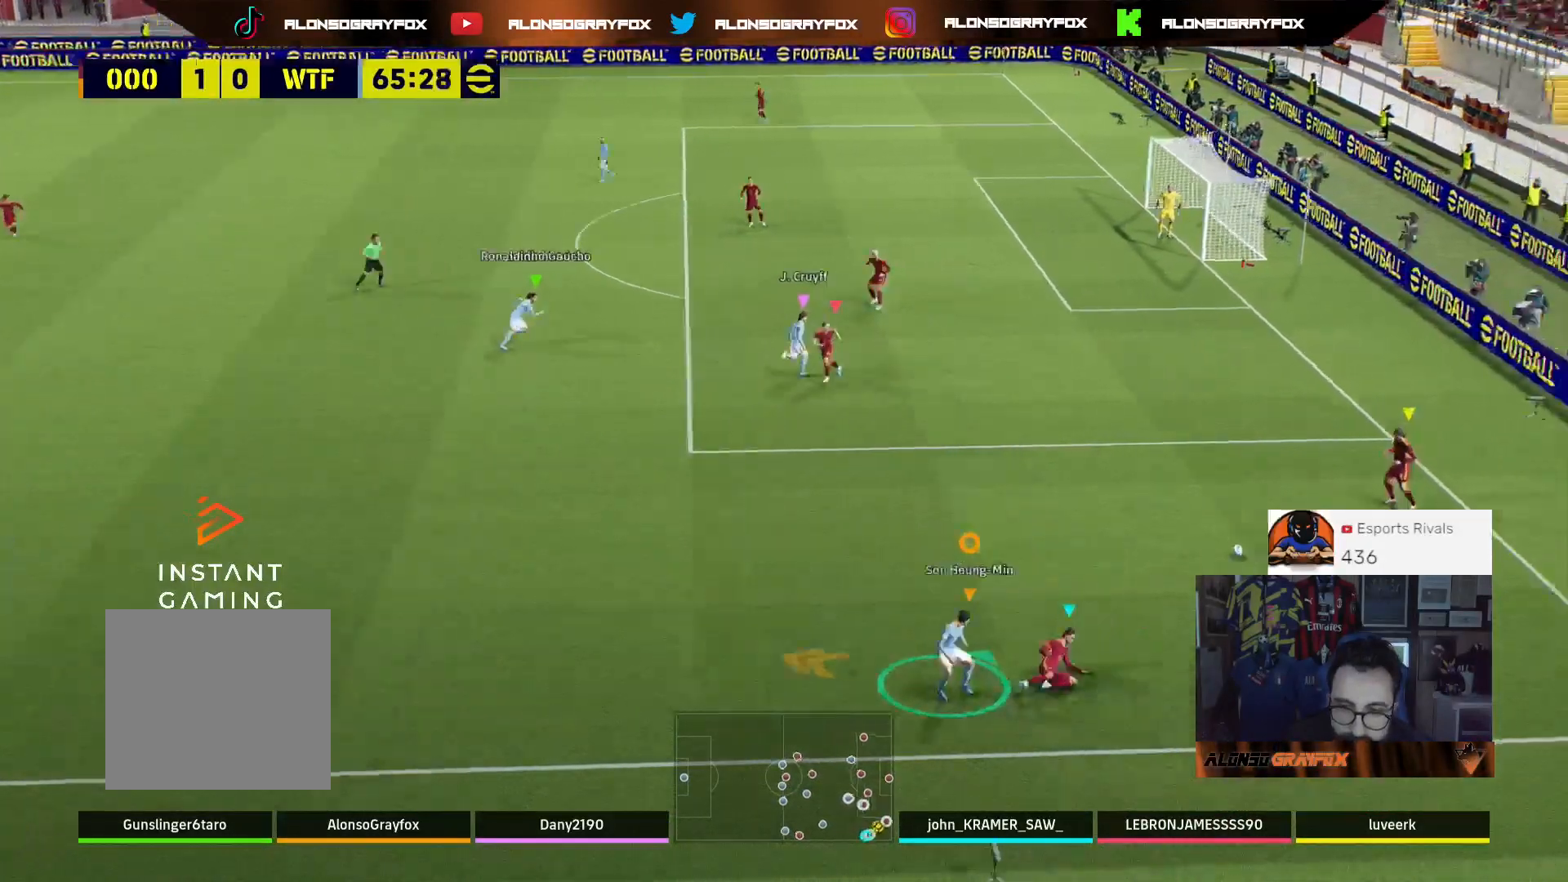
{"buttons": ["R1", "R2", "L3"], "left_stick": "up-right", "right_stick": "center", "events": []}
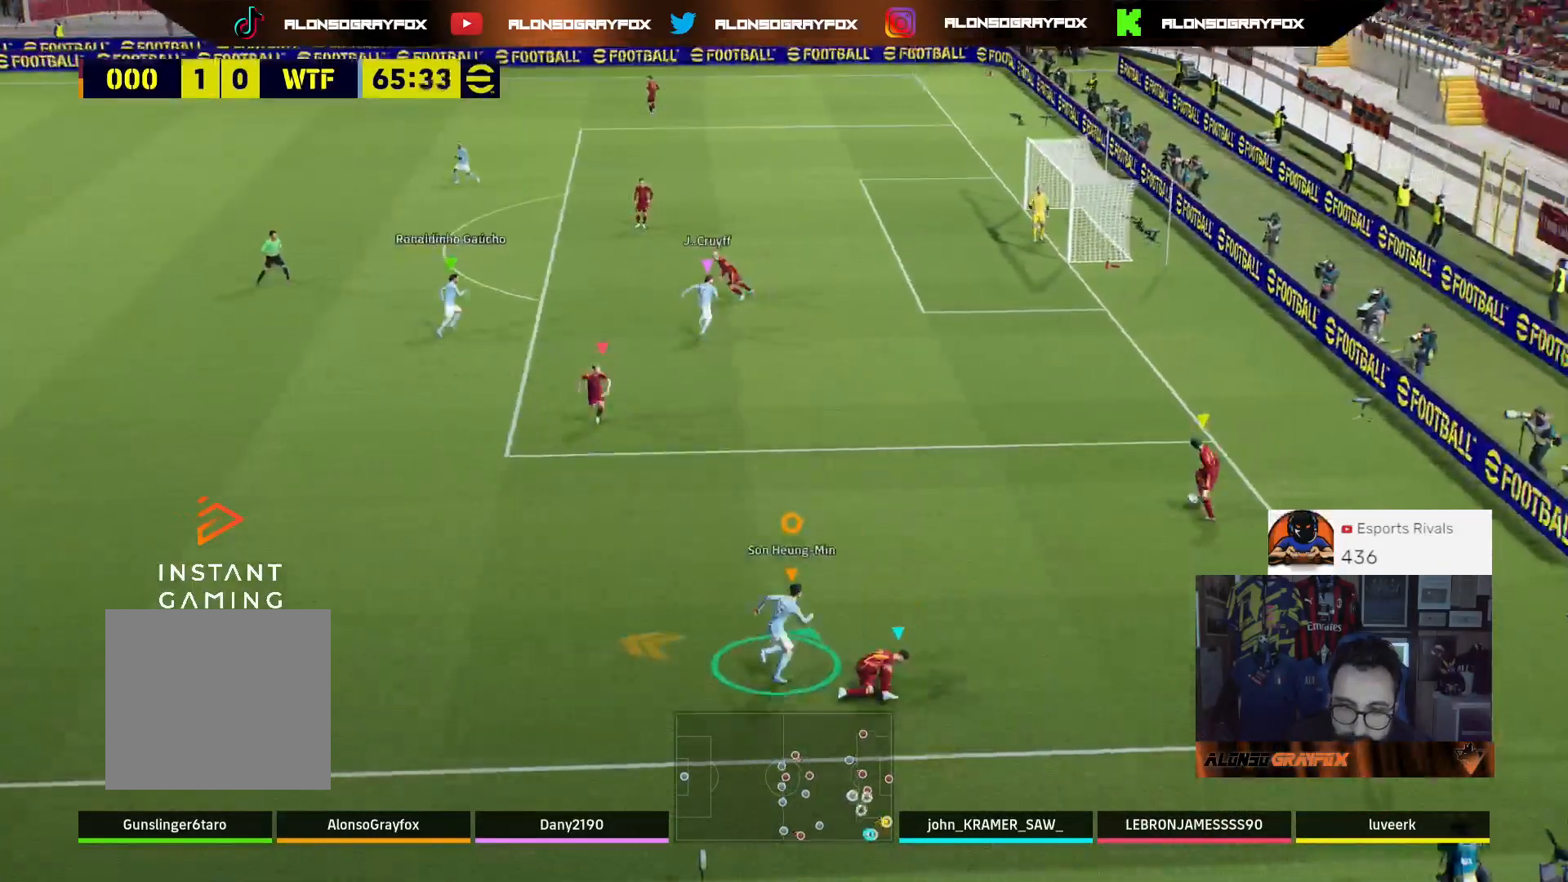
{"buttons": ["L2", "R2", "L3"], "left_stick": "up", "right_stick": "center", "events": [[133, "left_stick", "up"], [400, "L2", "down"], [467, "R1", "up"]]}
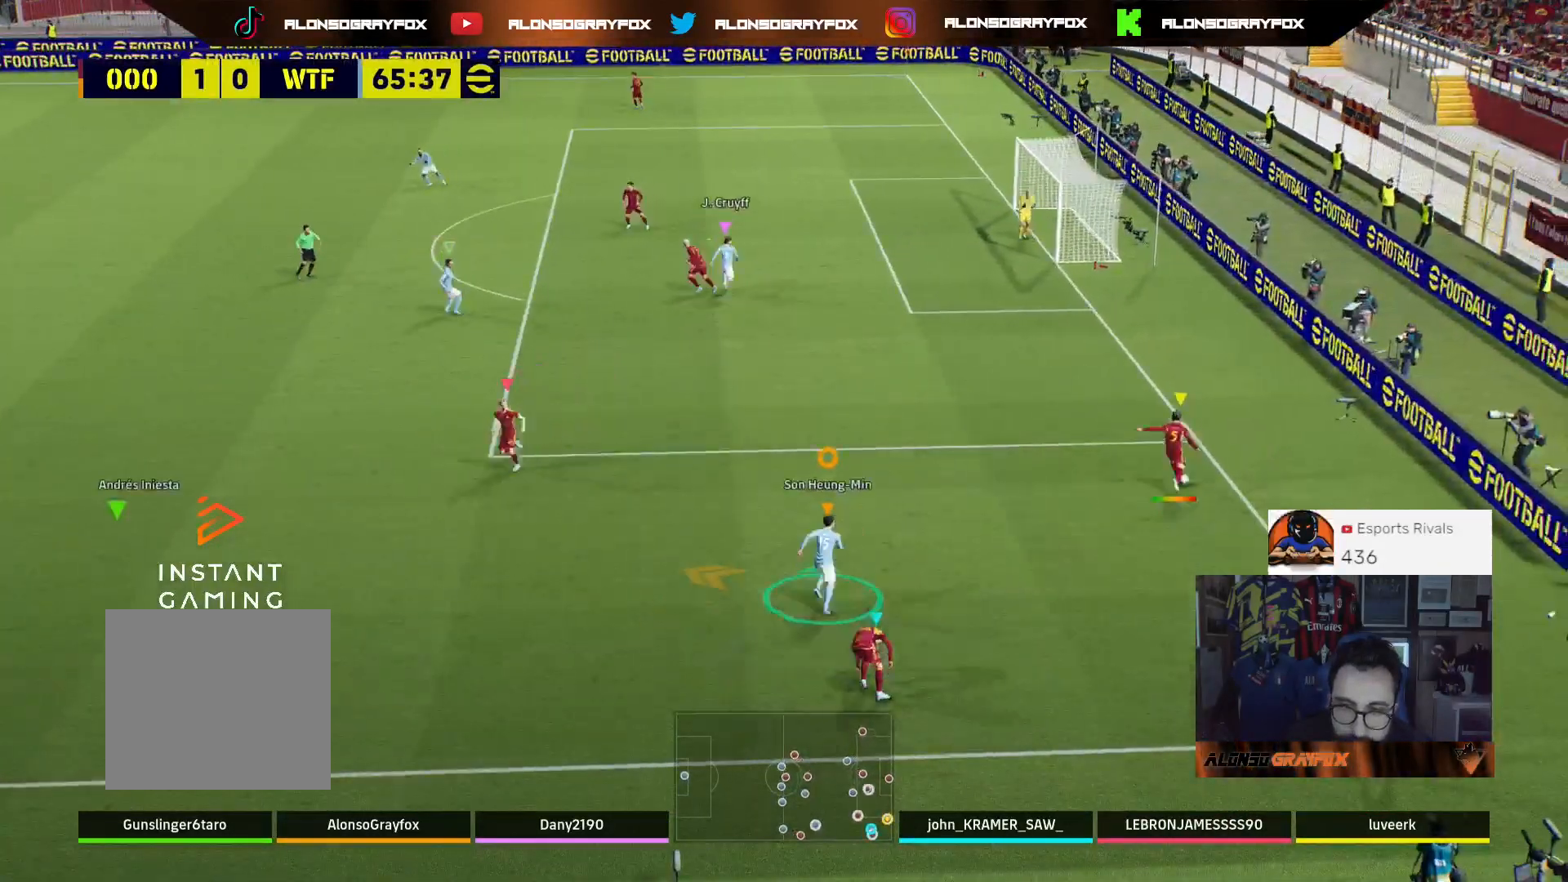
{"buttons": [], "left_stick": "up", "right_stick": "center", "events": [[33, "L3", "up"], [33, "R2", "up"], [267, "L2", "up"], [333, "L1", "down"], [467, "L1", "up"]]}
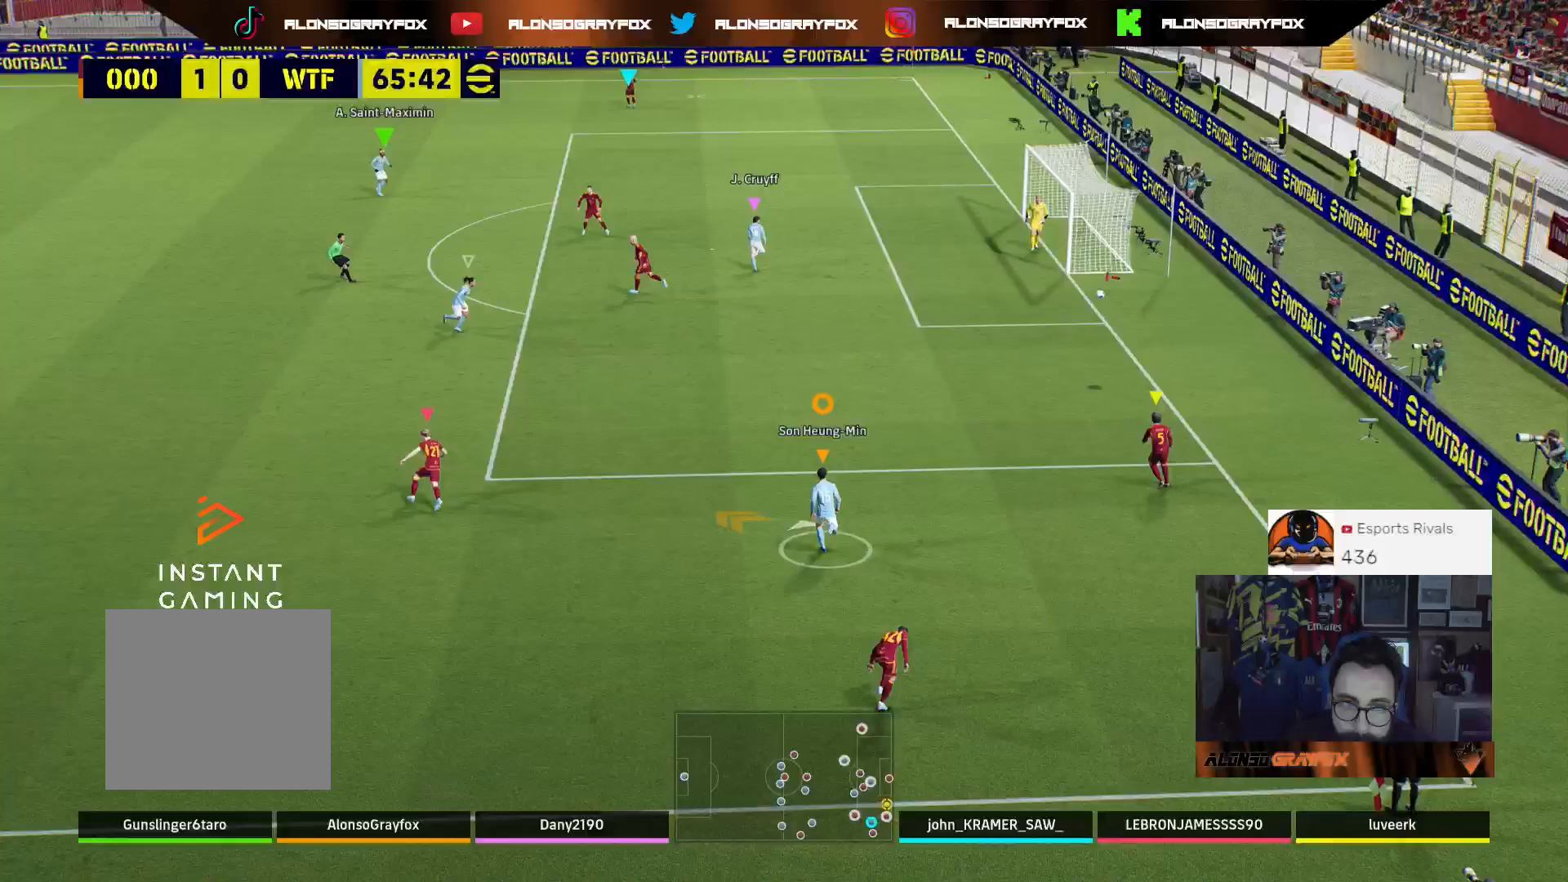
{"buttons": ["R1", "R2"], "left_stick": "up", "right_stick": "center", "events": [[233, "R2", "down"], [400, "R1", "down"]]}
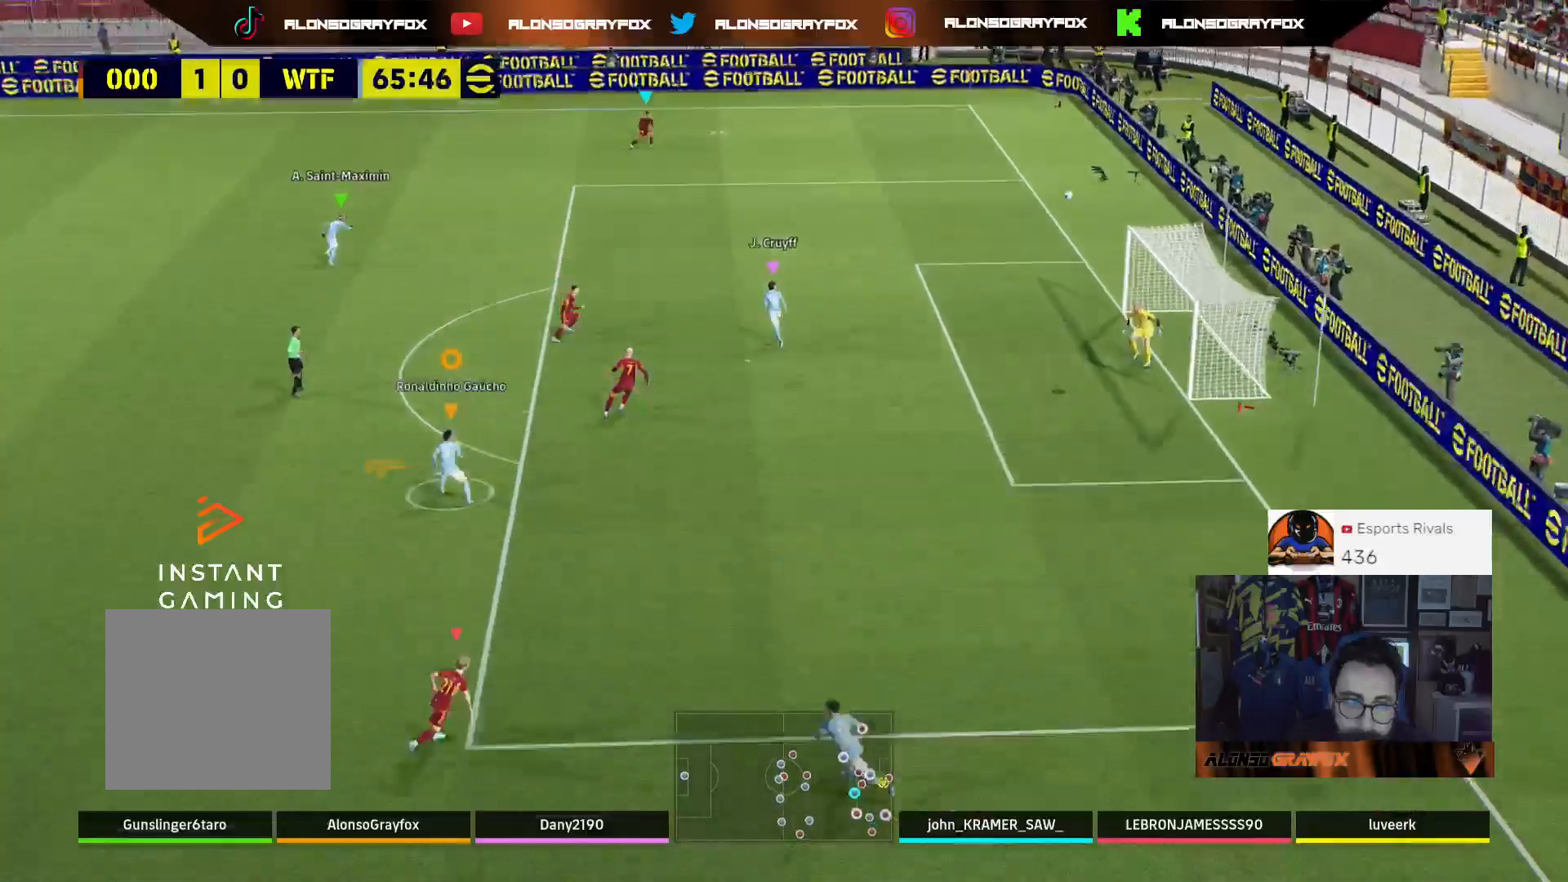
{"buttons": ["R1", "R2"], "left_stick": "up", "right_stick": "center", "events": []}
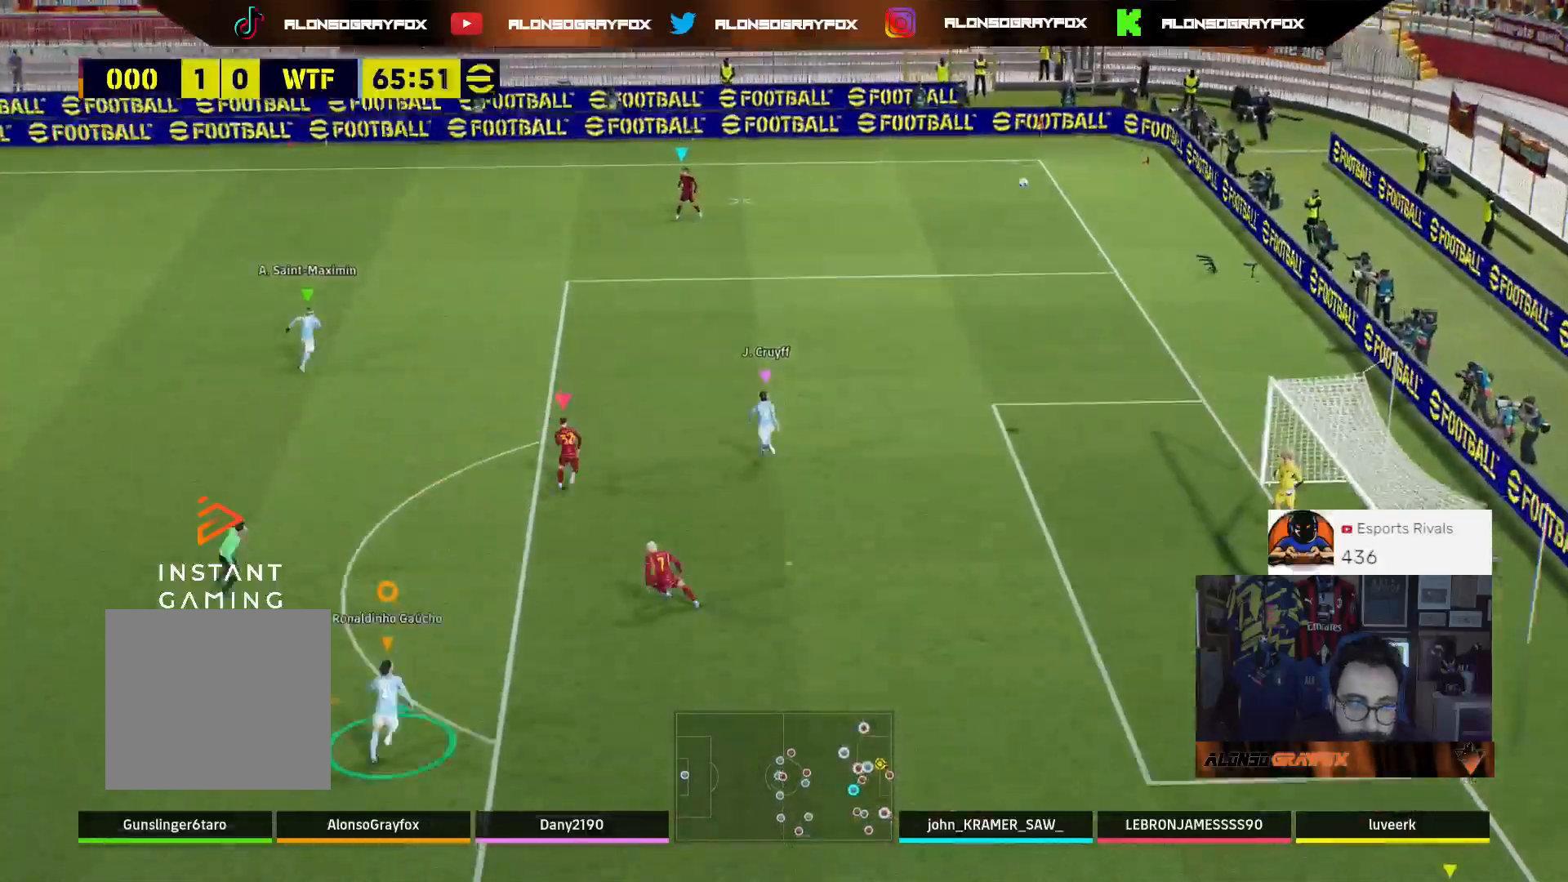
{"buttons": ["R1", "R2"], "left_stick": "up", "right_stick": "center", "events": []}
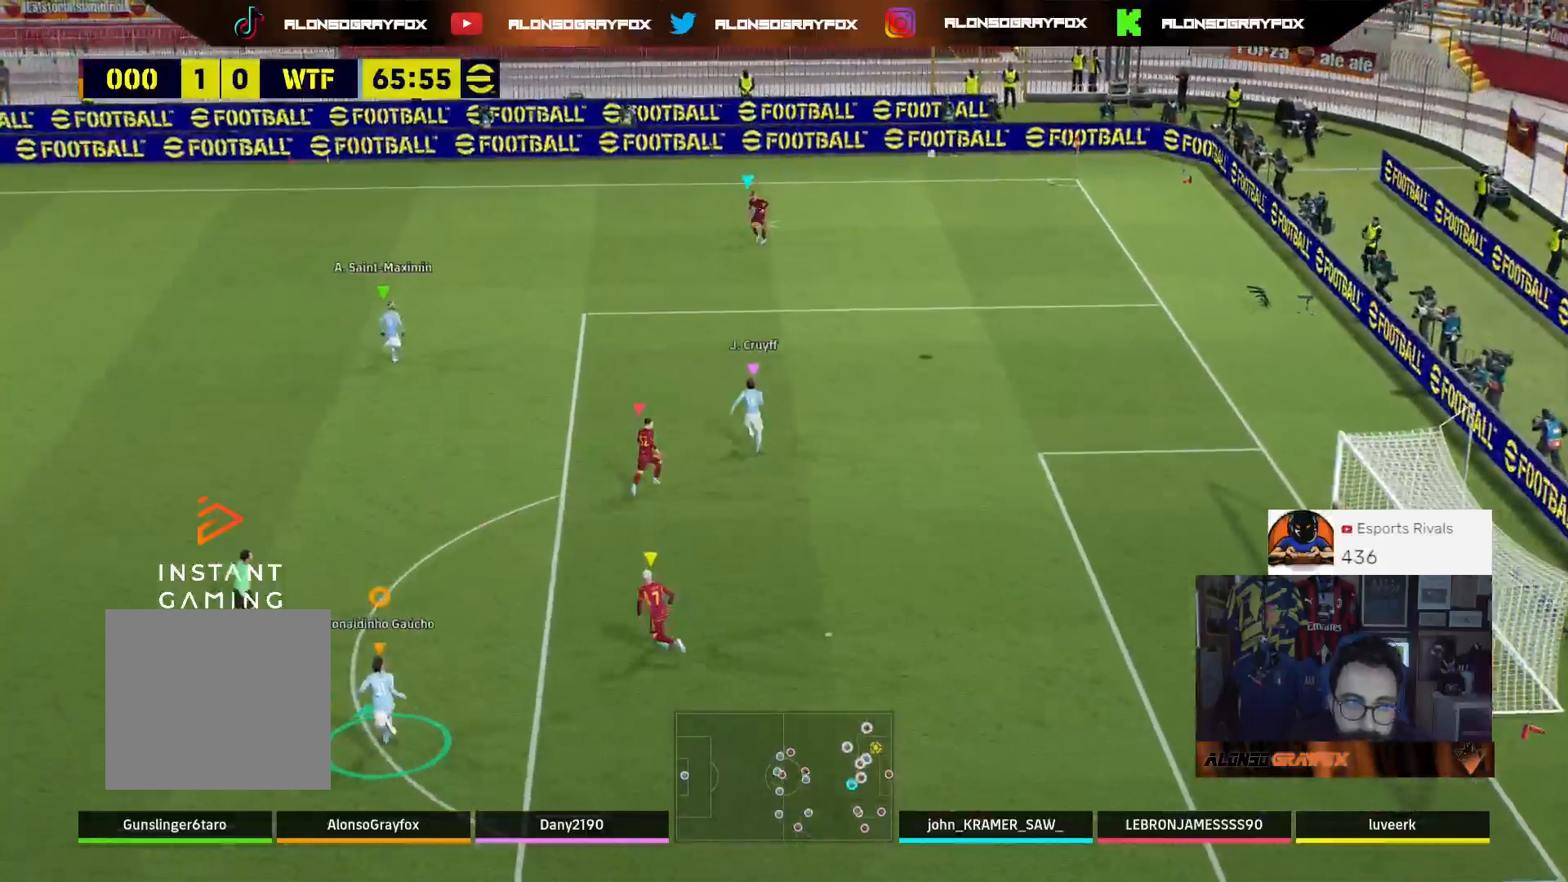
{"buttons": ["R1", "R2"], "left_stick": "up", "right_stick": "center", "events": []}